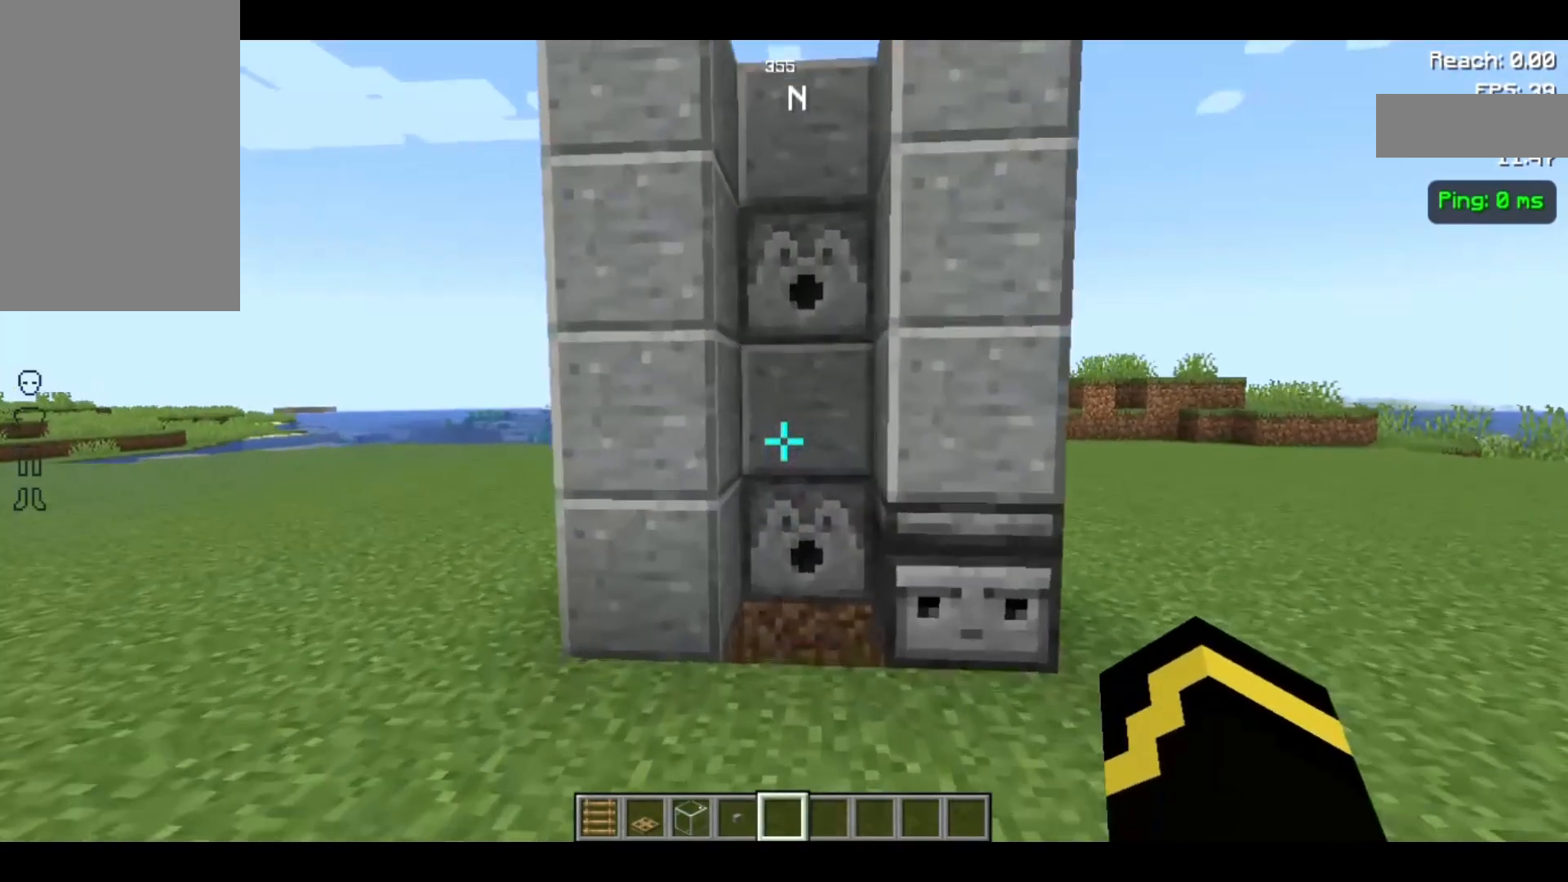
Gameplay with keyboard and mouse; each line is a JSON object with the keys and mouse buttons held at the frame after it. "events" lists presses ("down") and releases ("up") of "a", "d", "s", "space", "w", "mouse_left" and "mouse_right" between this image and that frame as [ms after this image, input, new state], when the widget could be followed in between. "mouse_left", "mouse_right" = the "left", "right" buttons of the "mouse" list. No other keys are recorded. Fast repeated clicks can show as one long hold. Not read: mouse_move.
{"keys": [], "mouse": [], "events": [[133, "w", "up"]]}
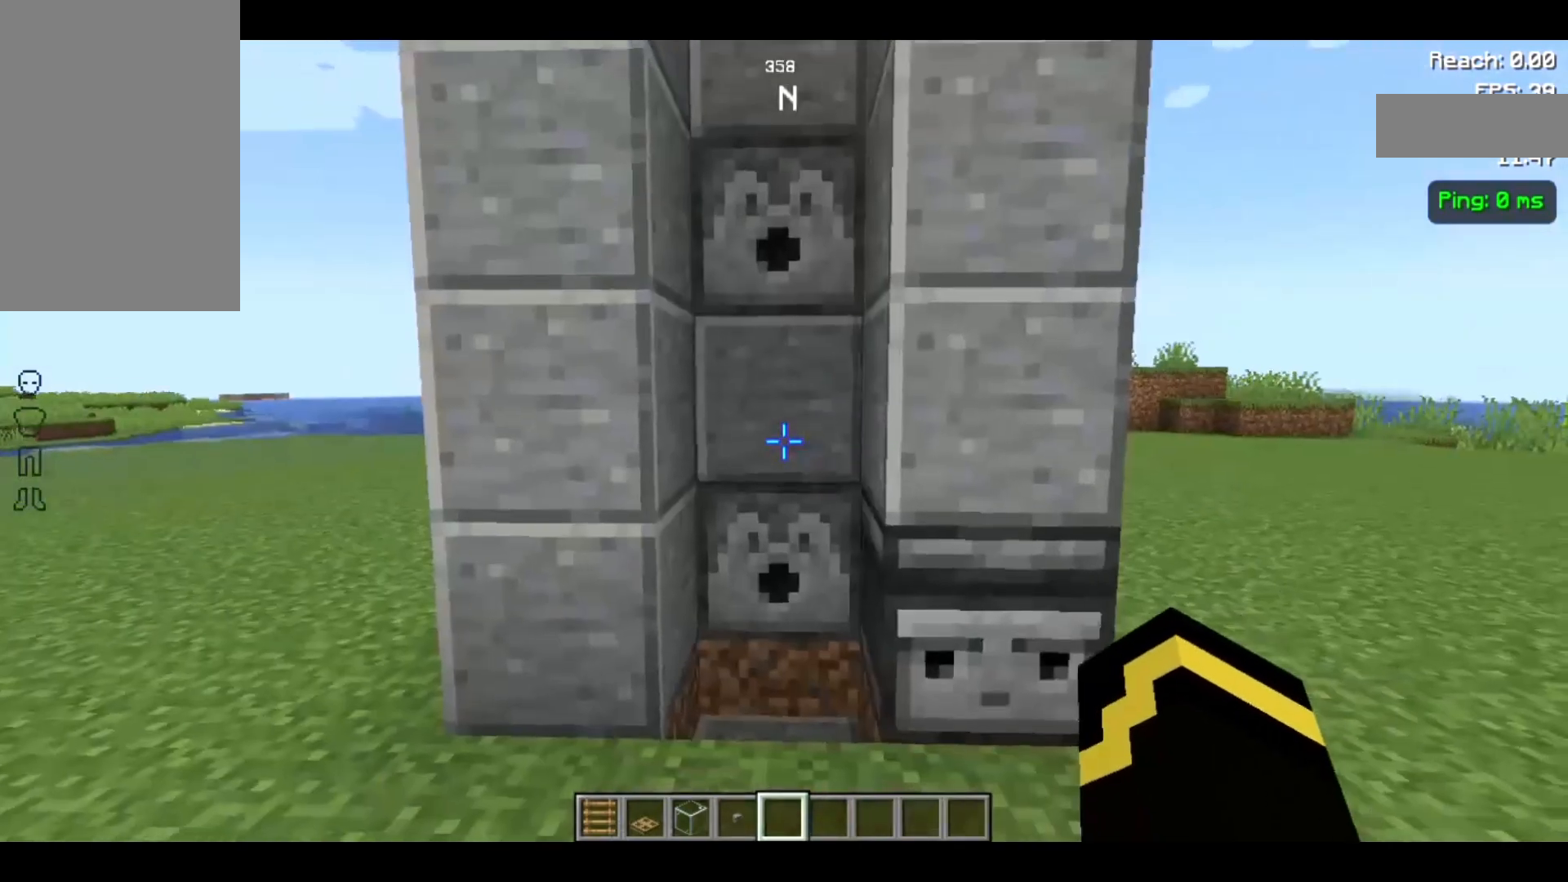
{"keys": [], "mouse": [], "events": [[200, "w", "down"], [467, "w", "up"]]}
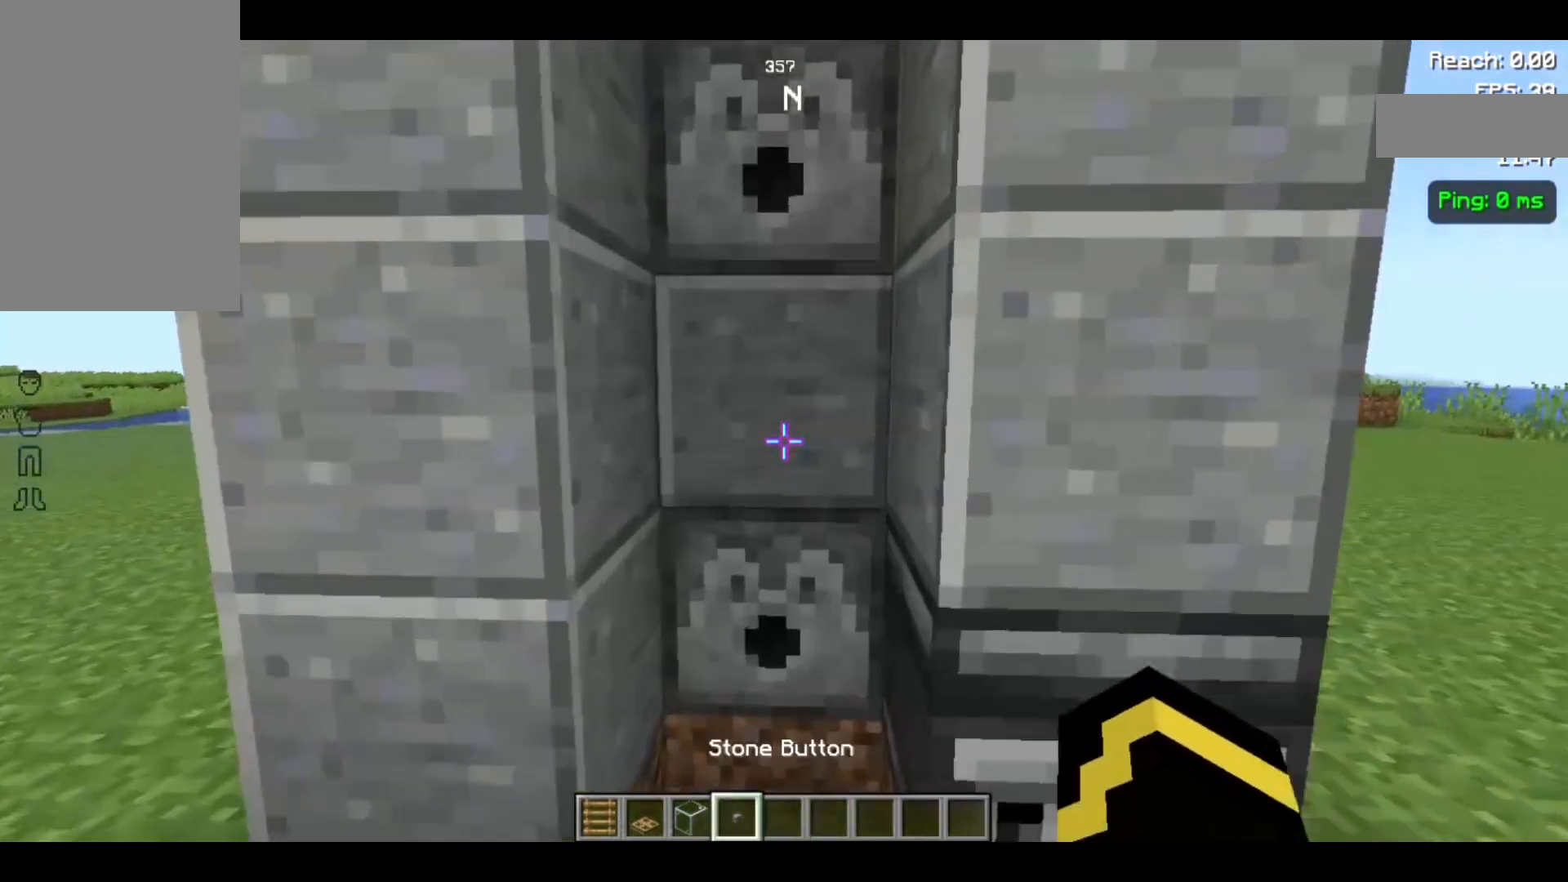
{"keys": [], "mouse": [], "events": []}
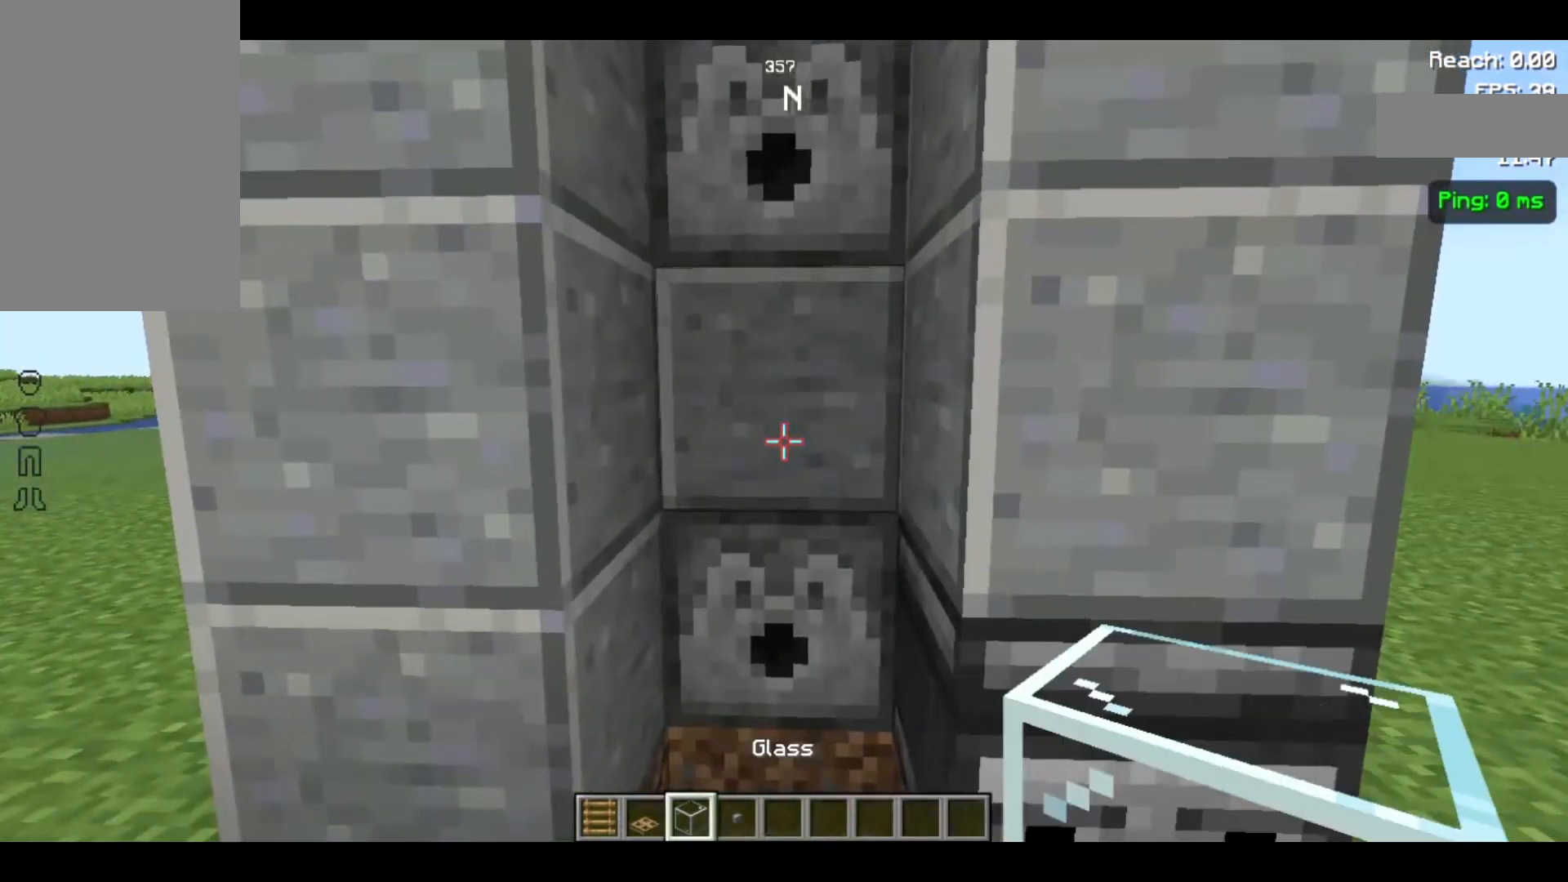
{"keys": [], "mouse": [], "events": []}
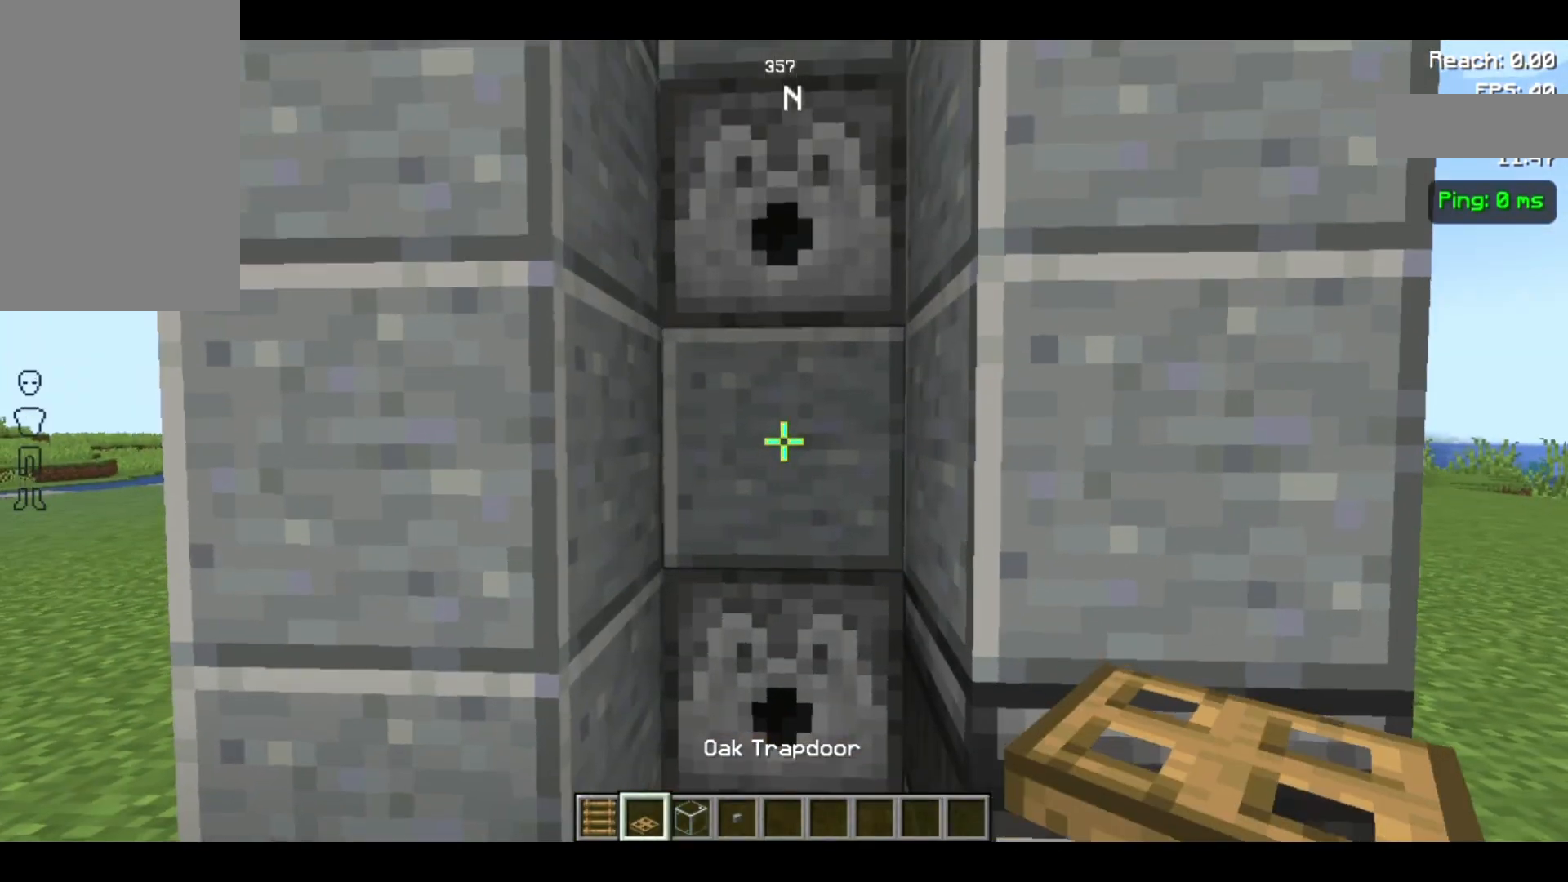
{"keys": [], "mouse": [], "events": [[300, "mouse_right", "down"], [433, "mouse_right", "up"]]}
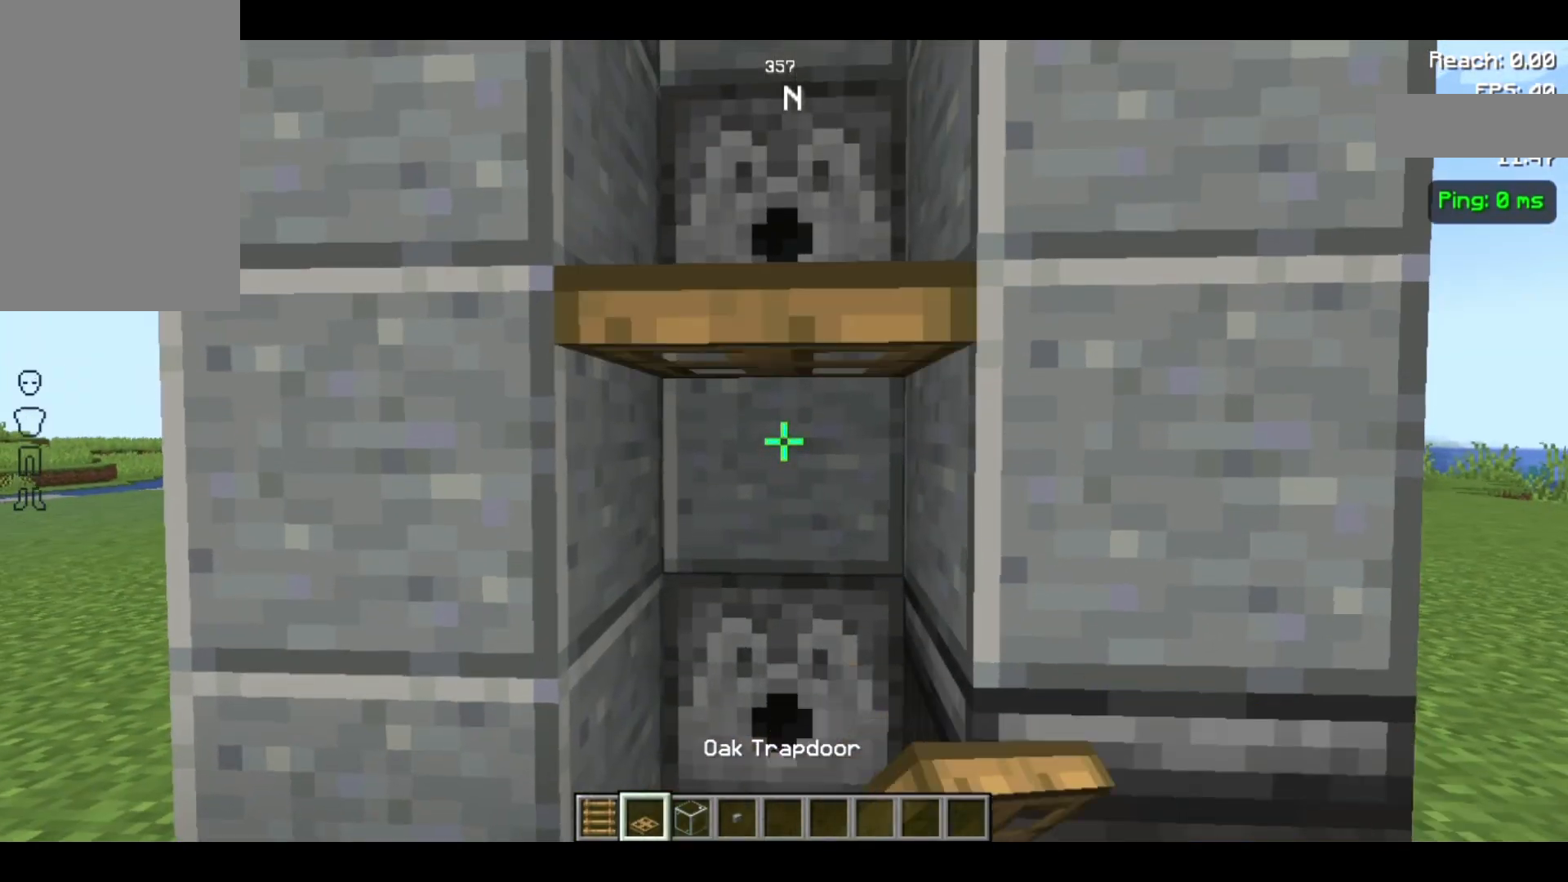
{"keys": [], "mouse": [], "events": []}
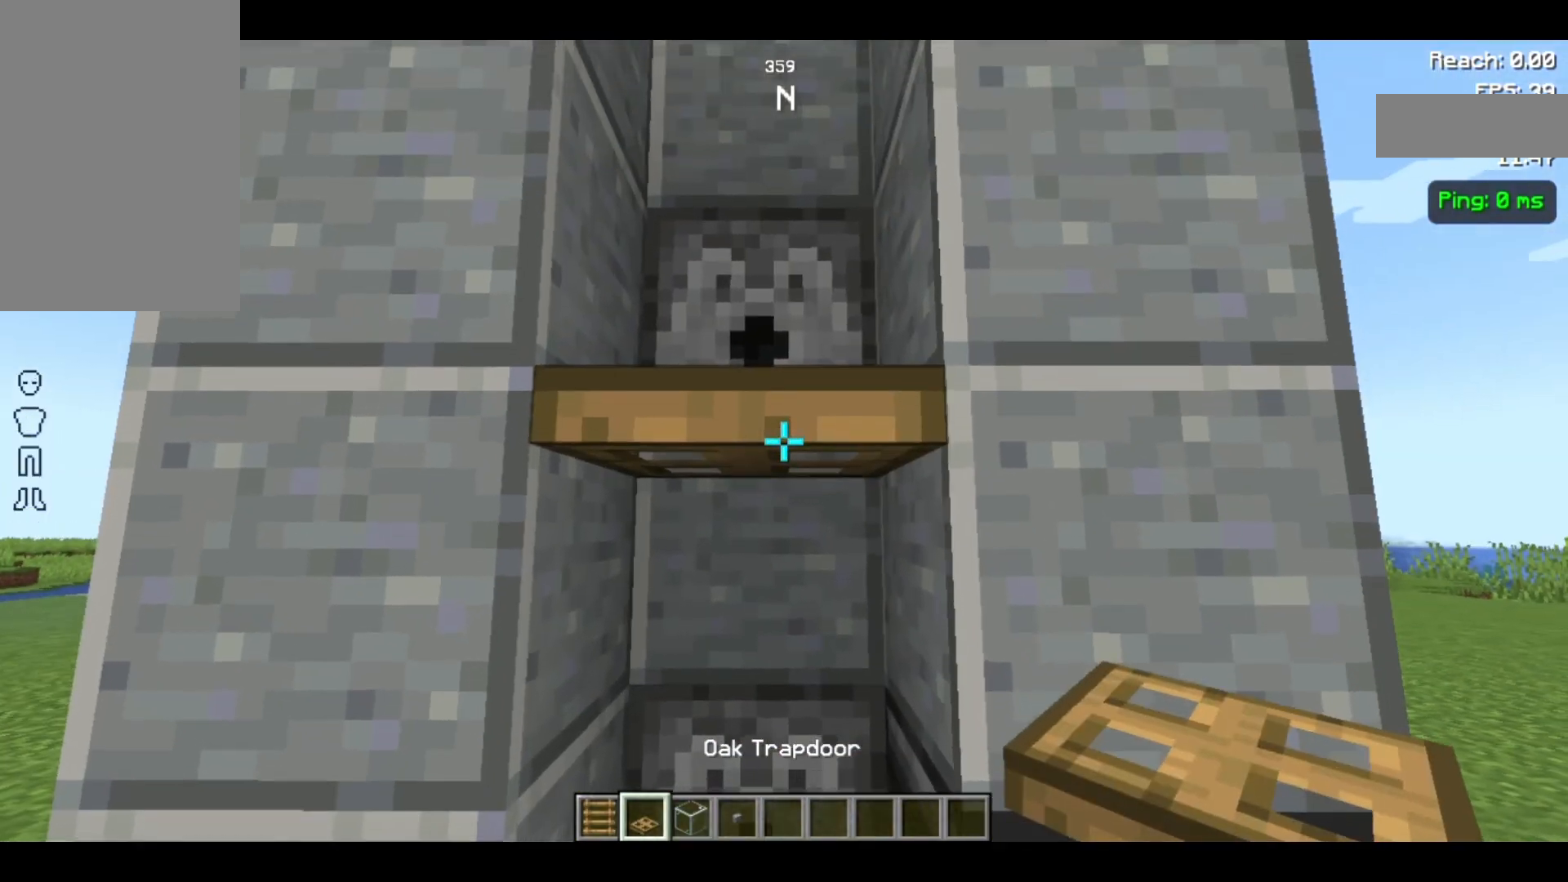
{"keys": [], "mouse": [], "events": [[133, "mouse_right", "down"], [300, "mouse_right", "up"]]}
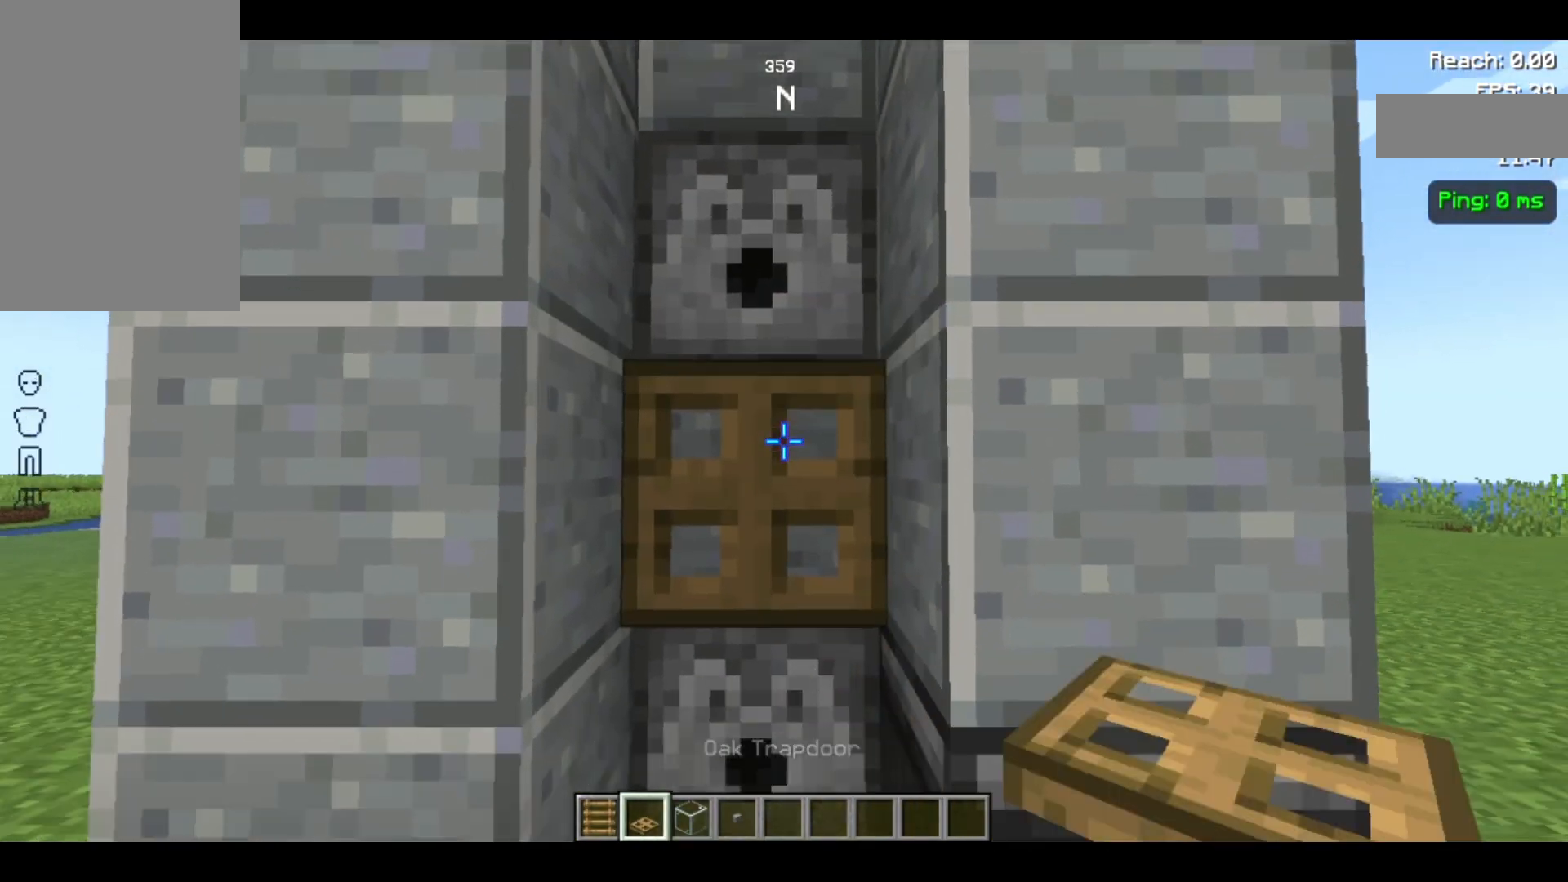
{"keys": [], "mouse": [], "events": []}
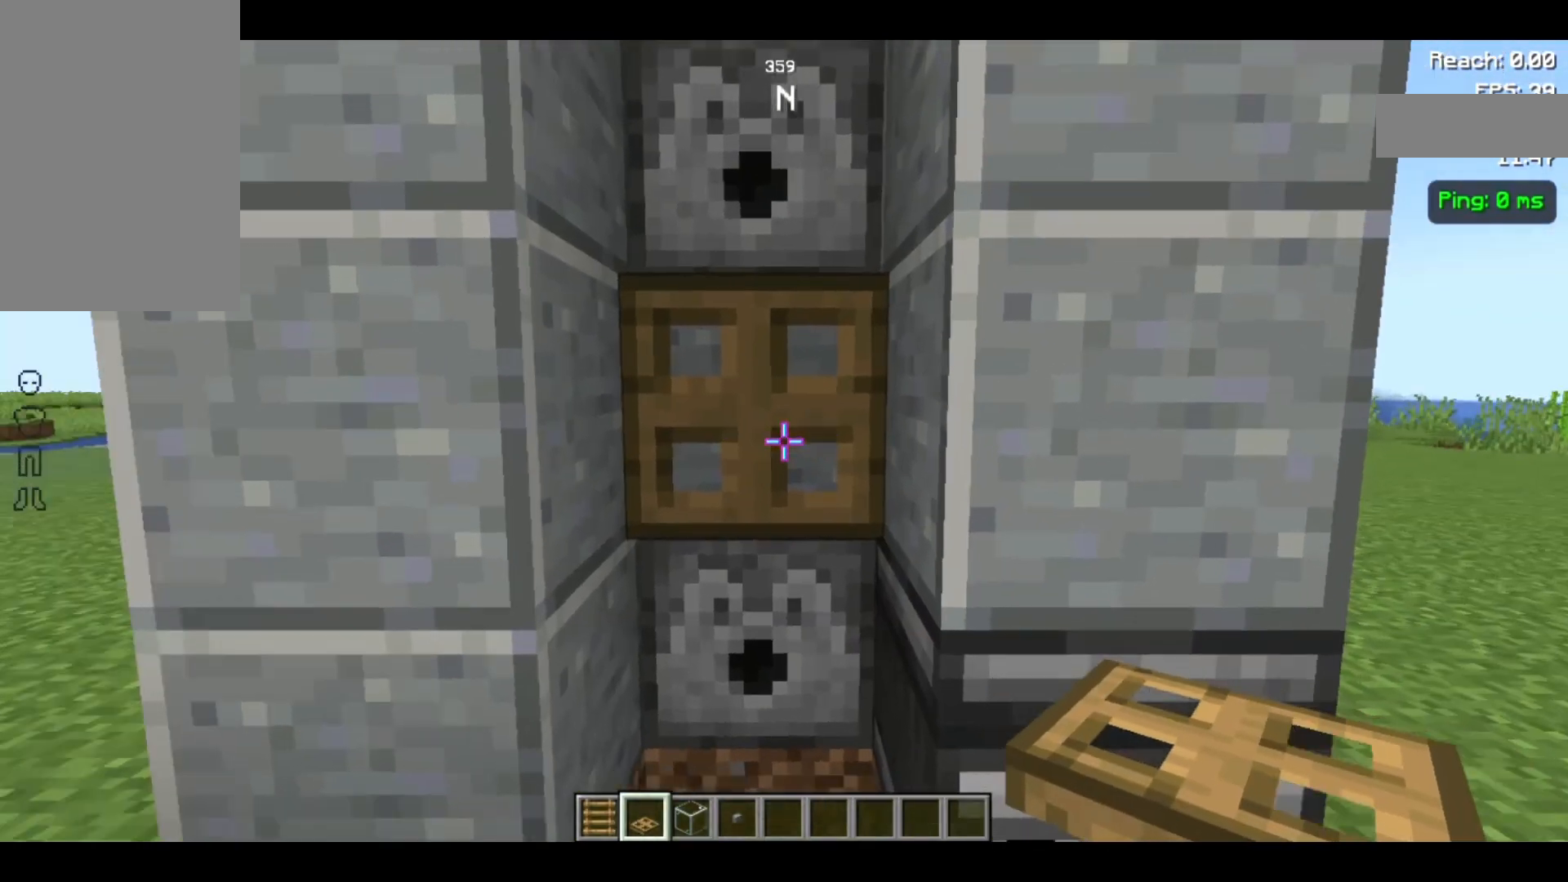
{"keys": ["s"], "mouse": [], "events": [[500, "s", "down"]]}
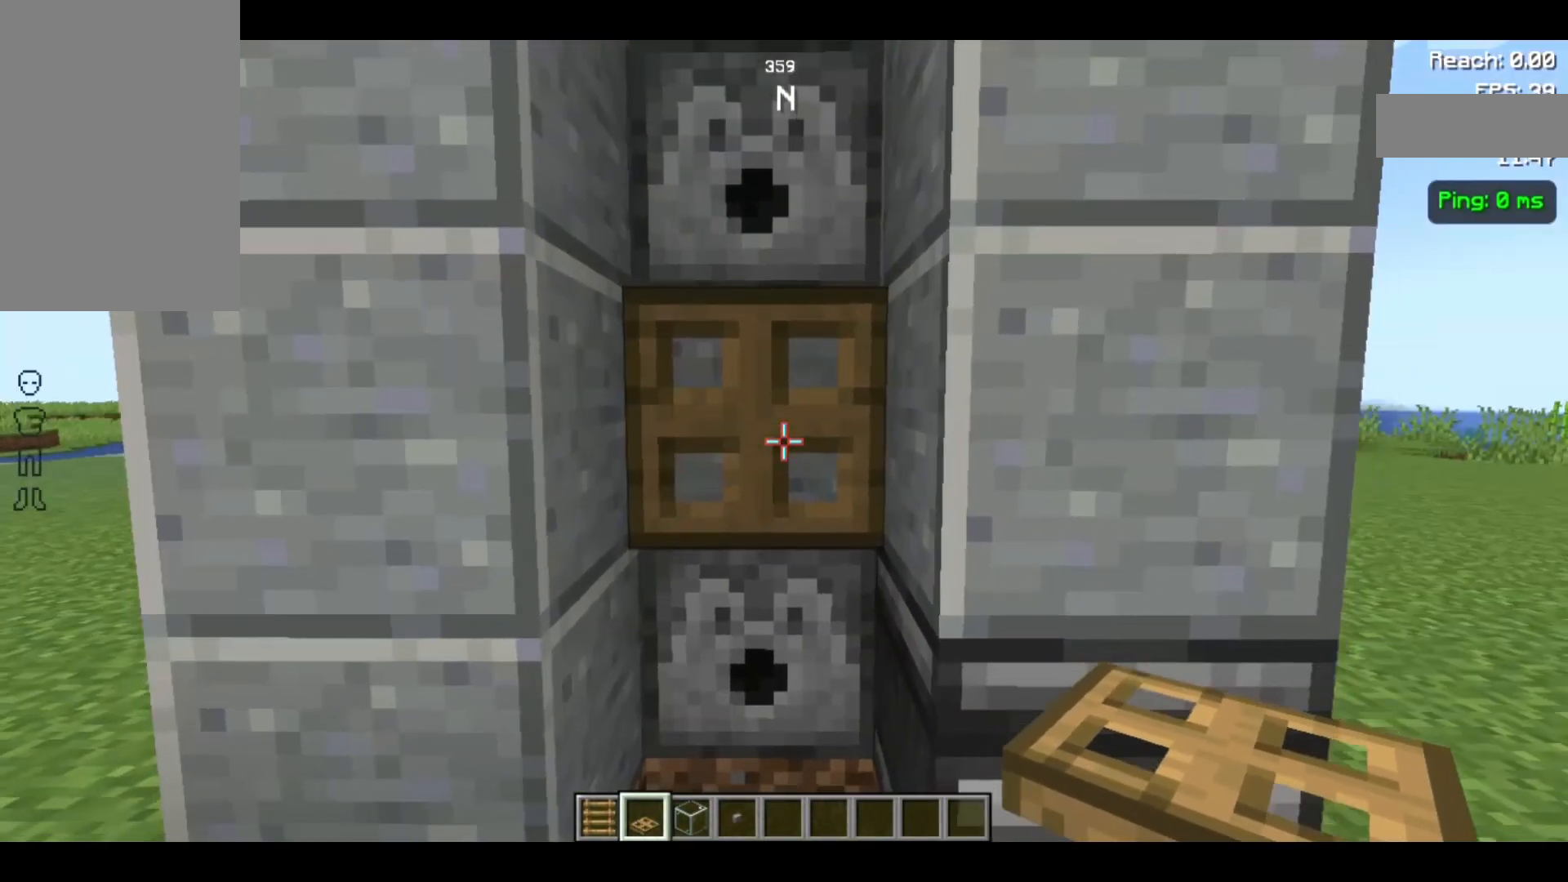
{"keys": ["d"], "mouse": [], "events": [[100, "d", "down"], [200, "s", "up"]]}
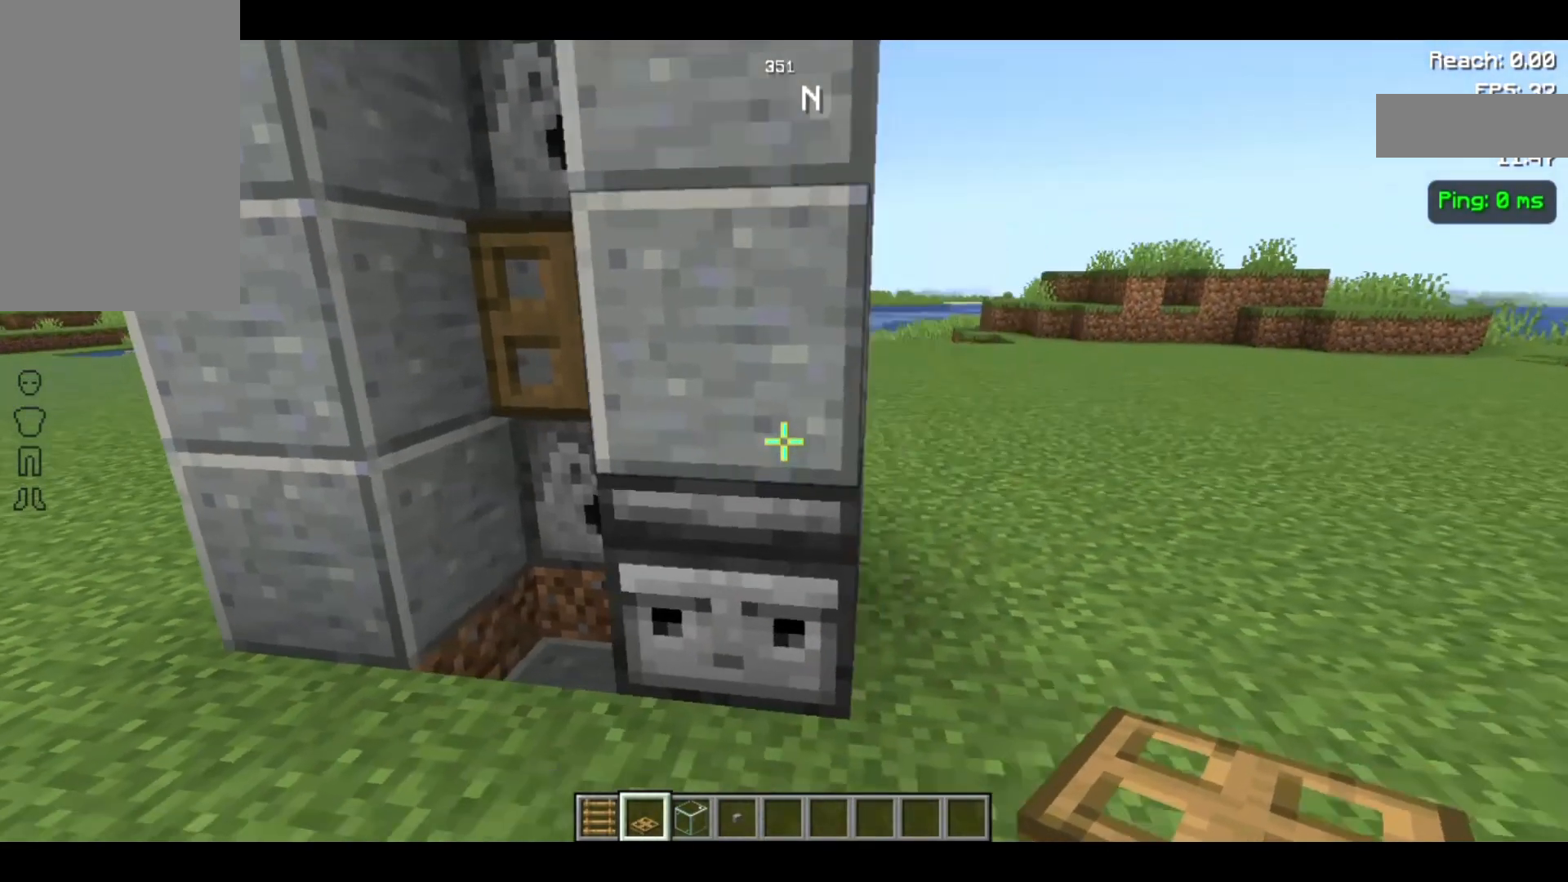
{"keys": ["d", "w"], "mouse": [], "events": [[100, "w", "down"]]}
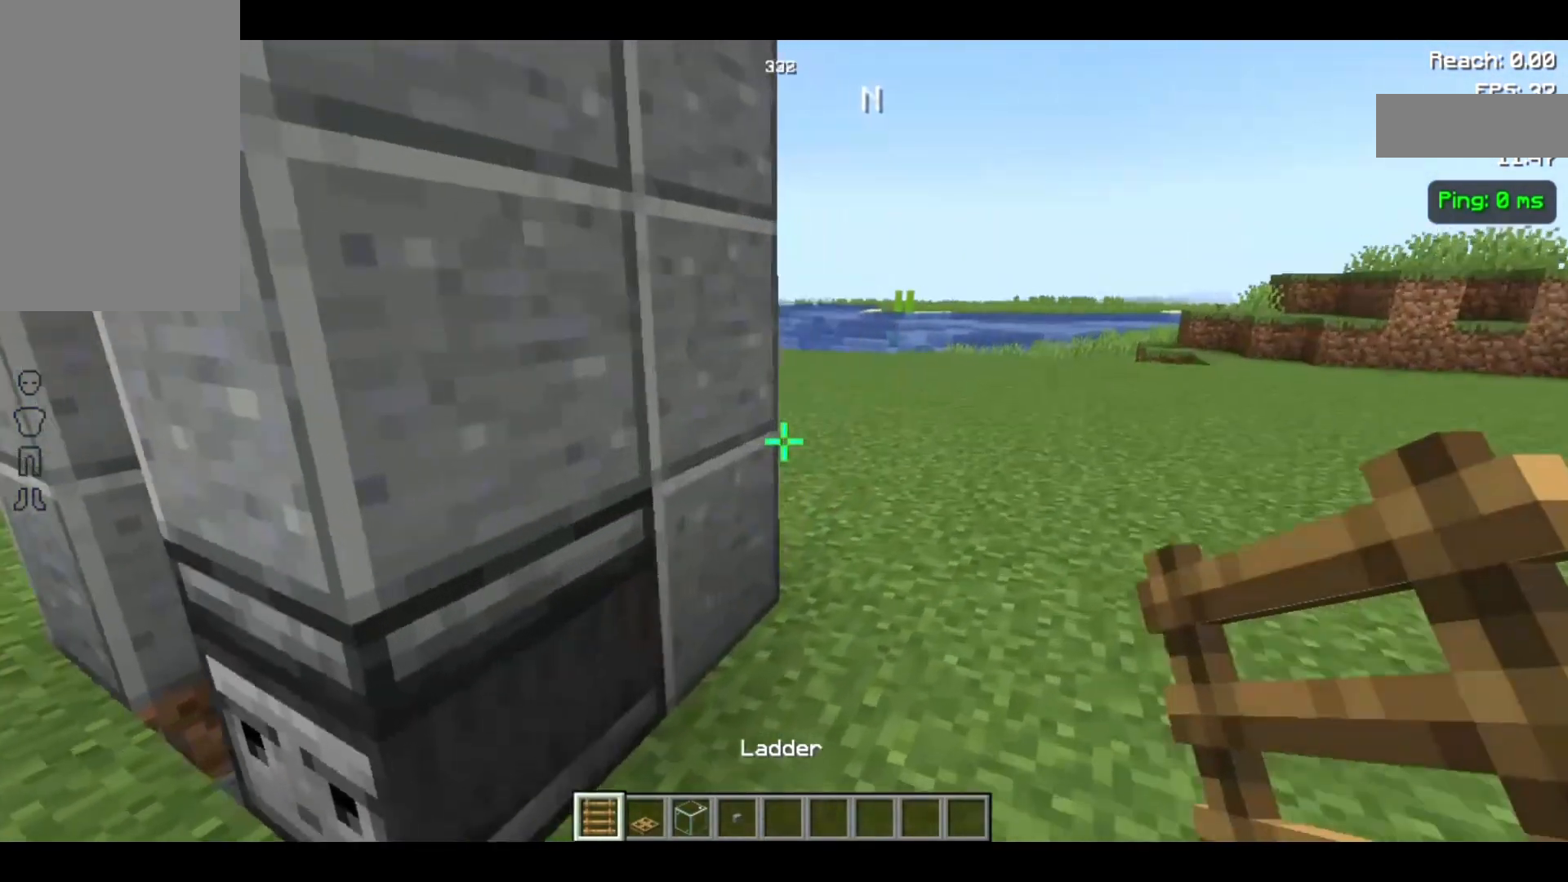
{"keys": [], "mouse": ["right"], "events": [[200, "w", "up"], [300, "d", "up"], [500, "mouse_right", "down"]]}
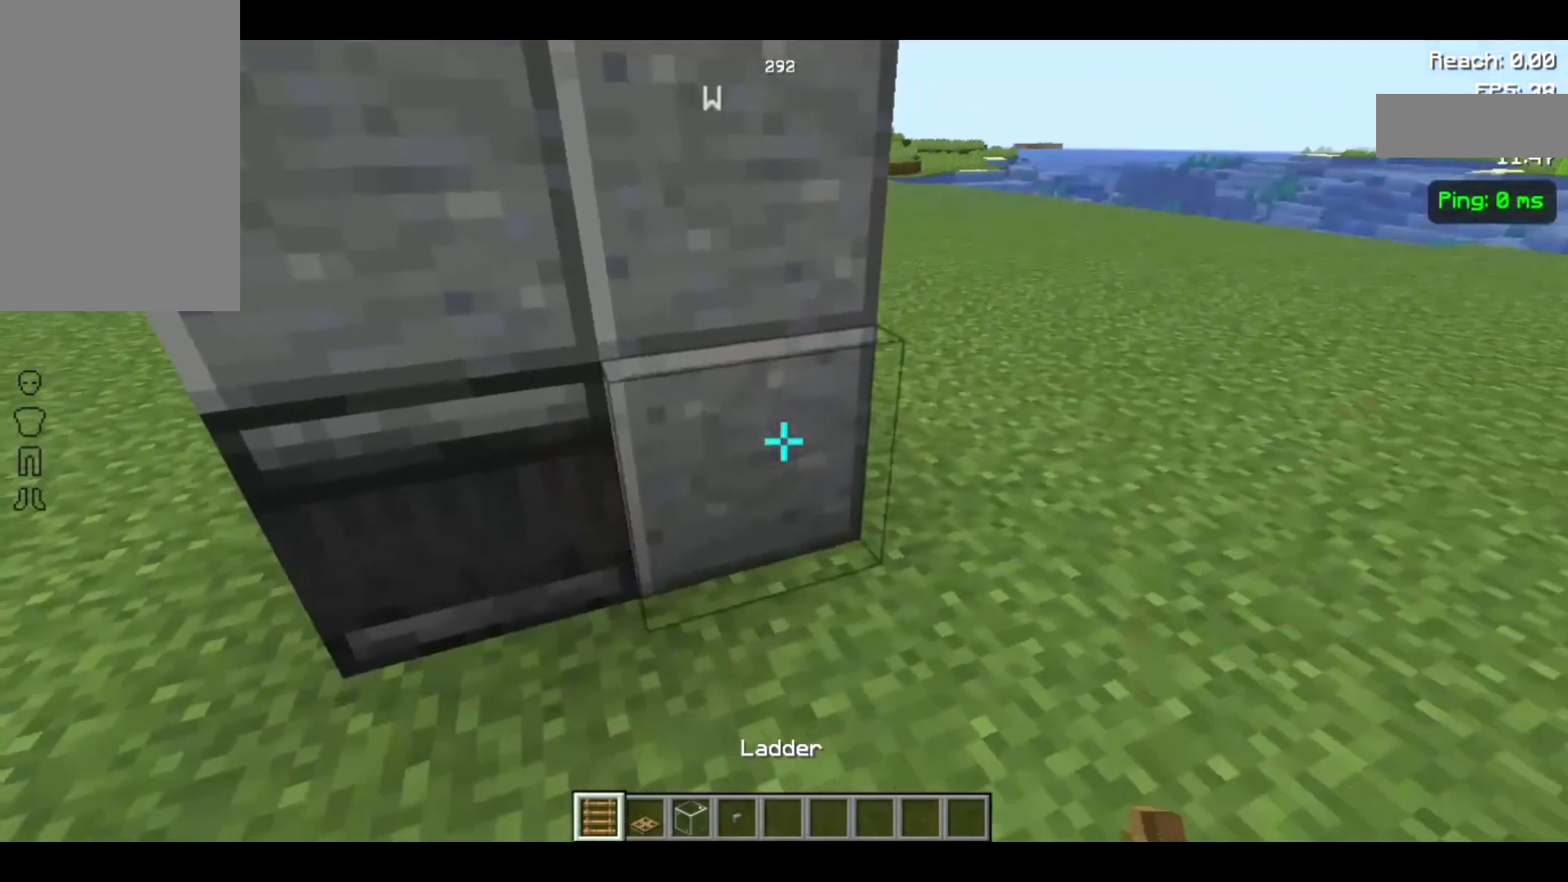
{"keys": [], "mouse": ["right"], "events": [[100, "mouse_right", "up"], [433, "mouse_right", "down"]]}
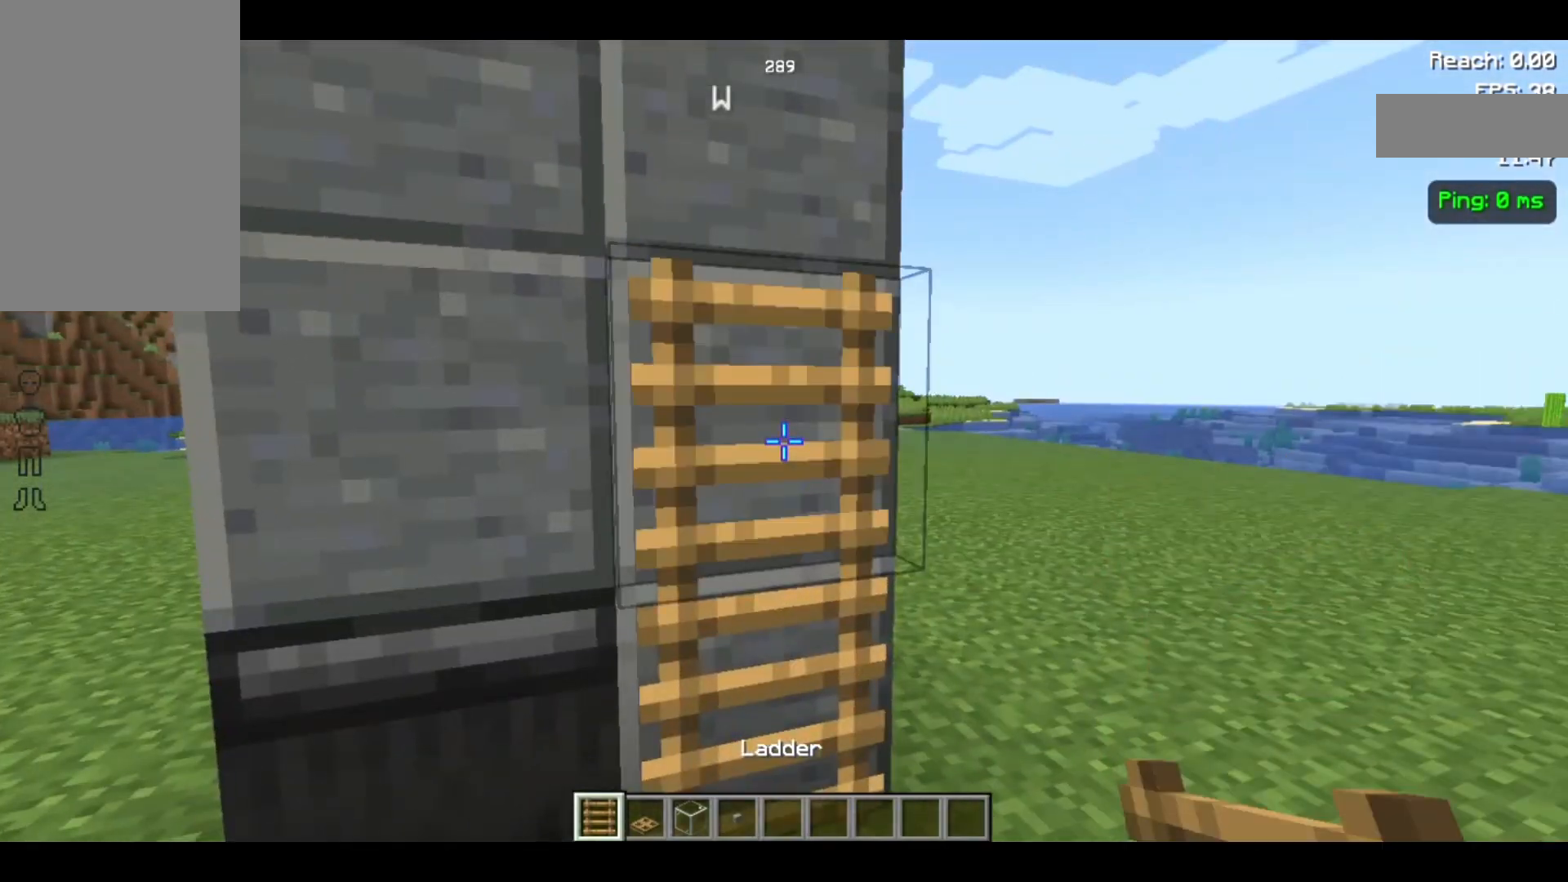
{"keys": [], "mouse": ["right"], "events": [[100, "mouse_right", "up"], [500, "mouse_right", "down"]]}
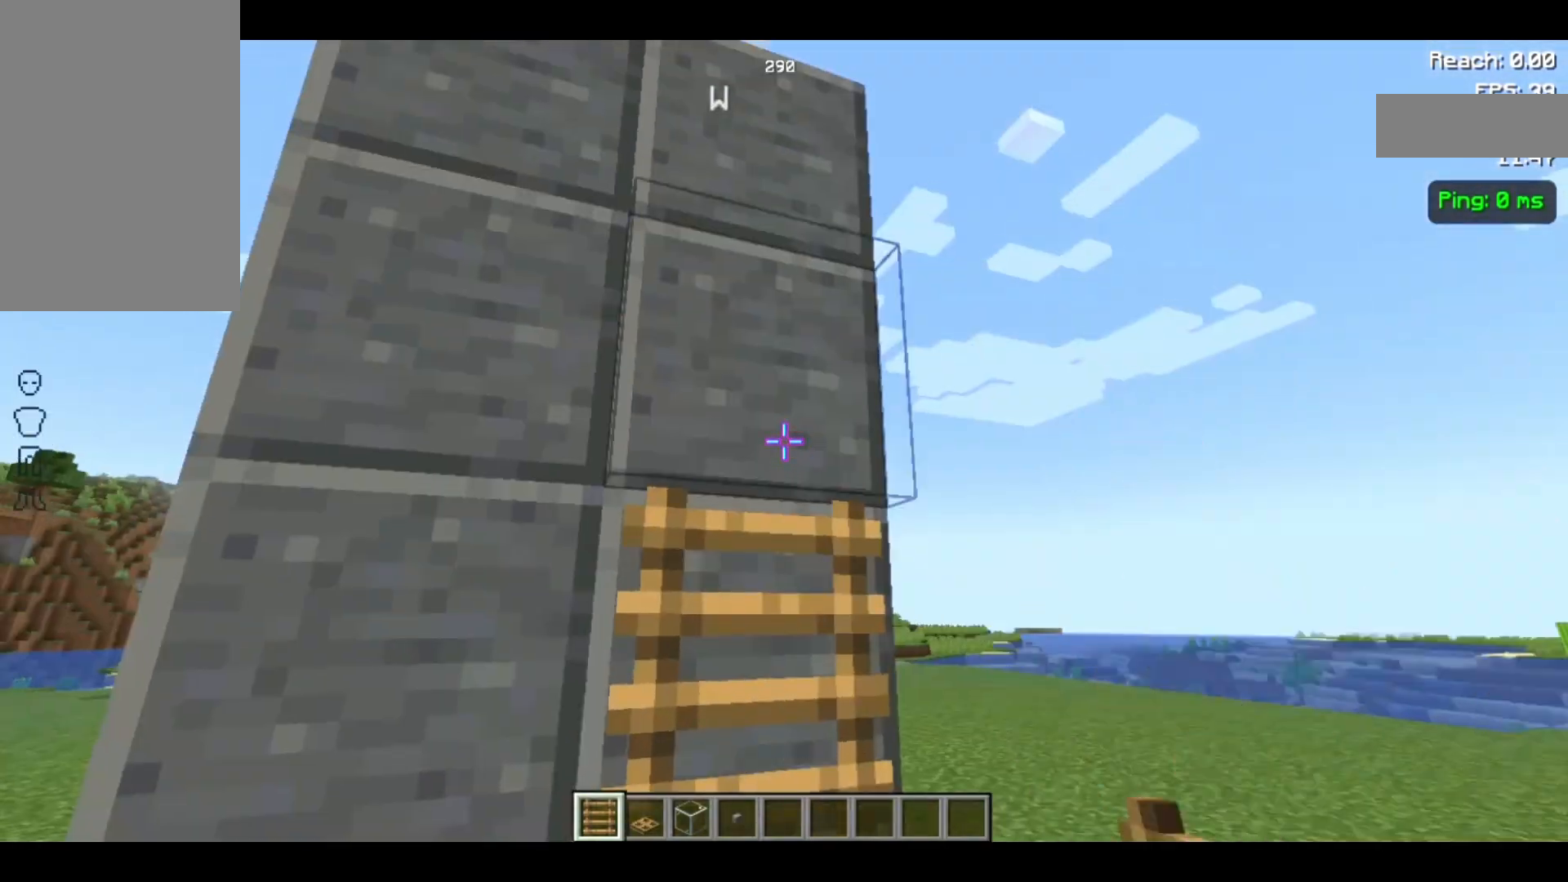
{"keys": [], "mouse": [], "events": [[100, "mouse_right", "up"]]}
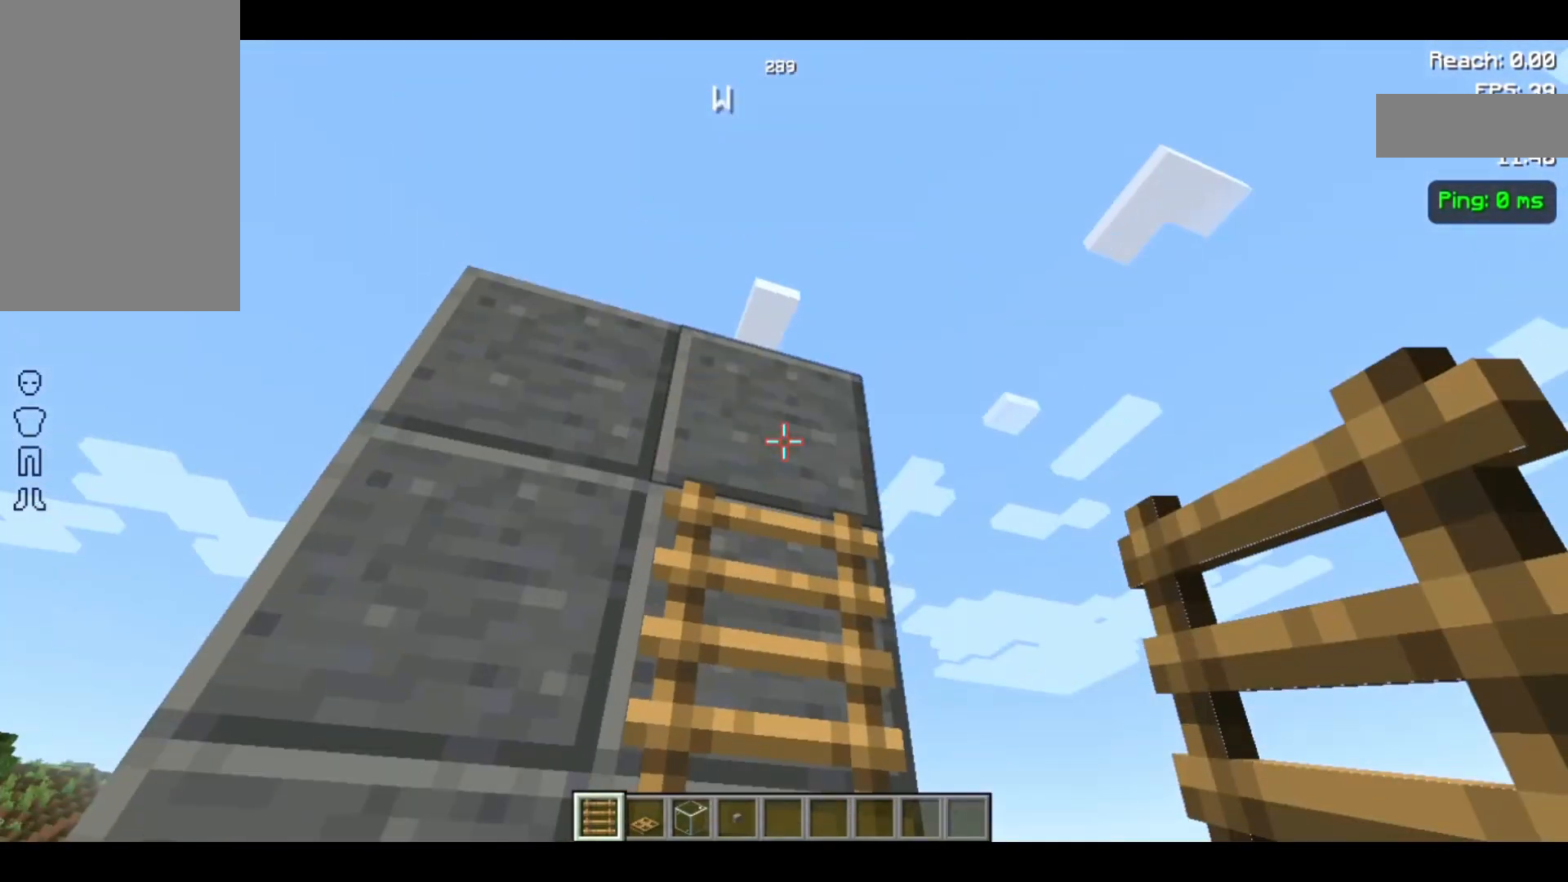
{"keys": ["a"], "mouse": [], "events": [[200, "mouse_right", "down"], [267, "mouse_right", "up"], [467, "a", "down"]]}
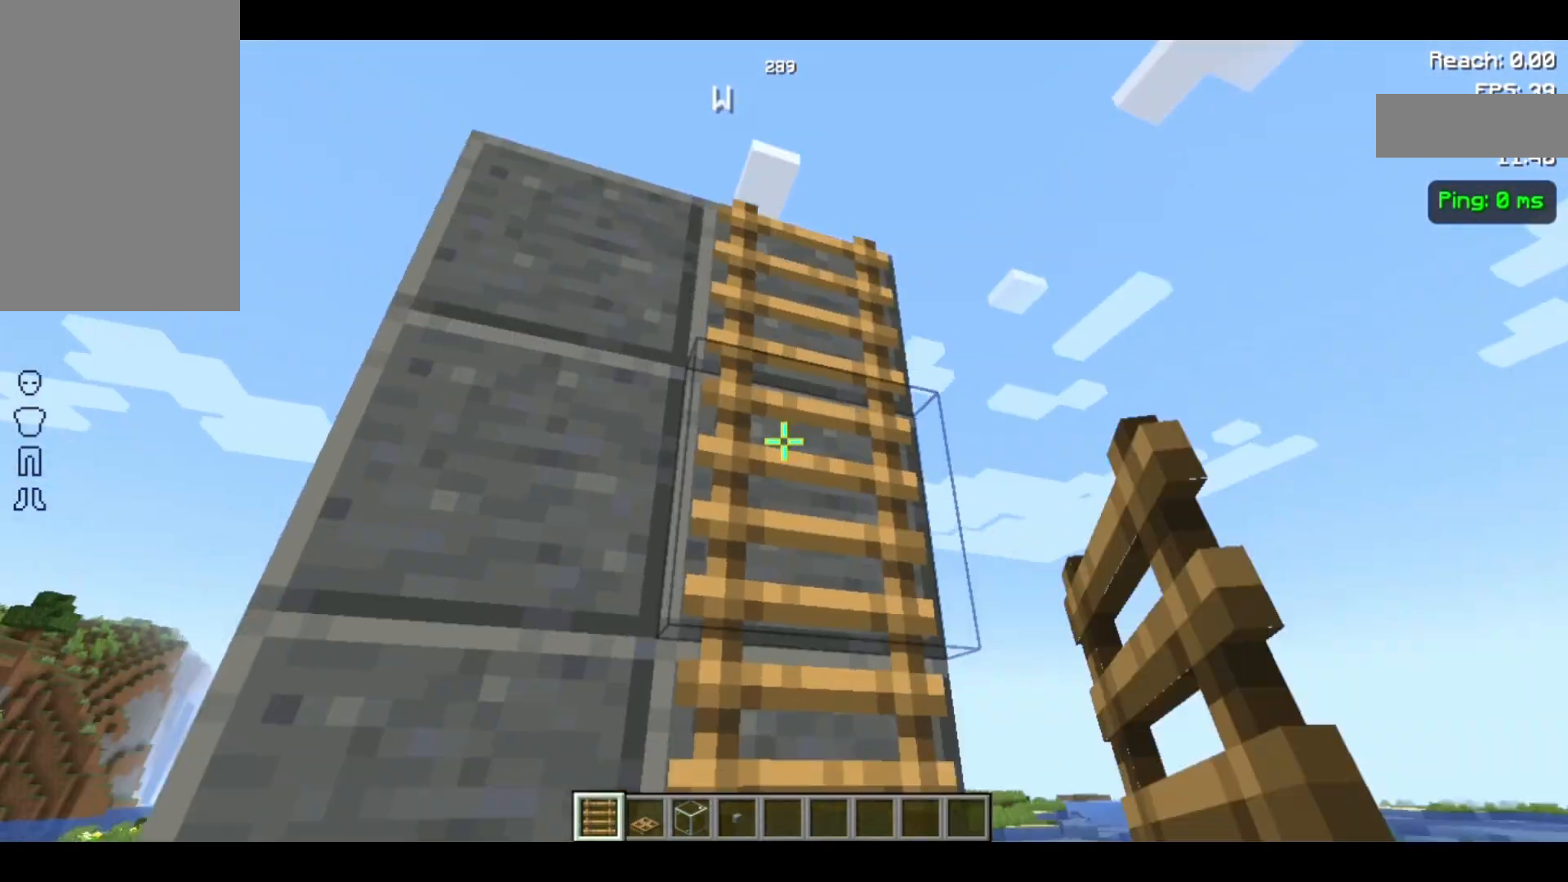
{"keys": [], "mouse": [], "events": [[400, "a", "up"]]}
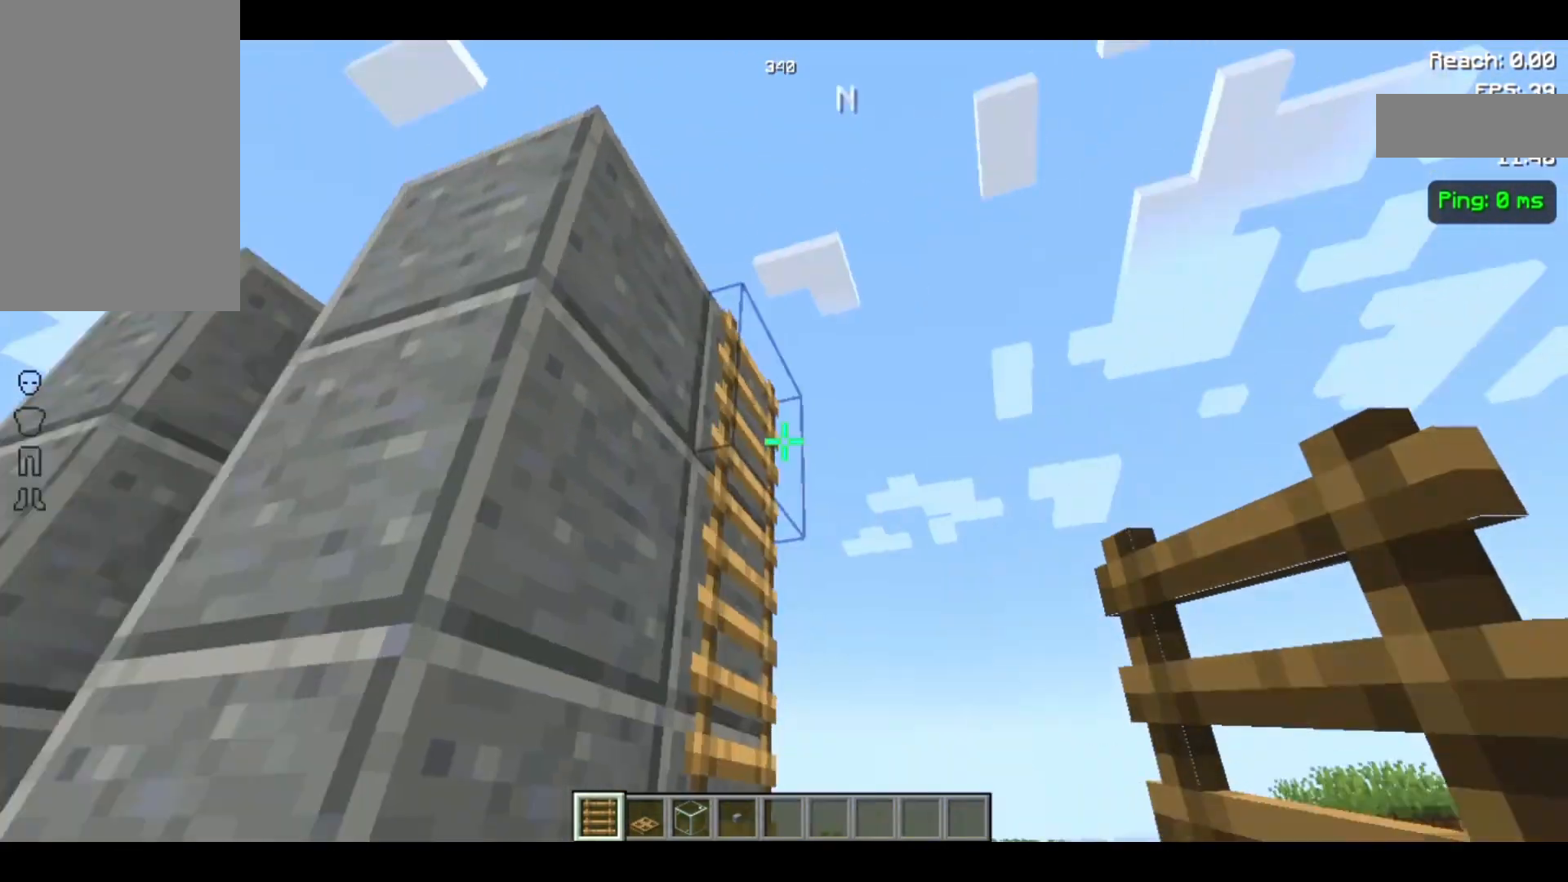
{"keys": [], "mouse": [], "events": [[67, "a", "down"], [200, "a", "up"]]}
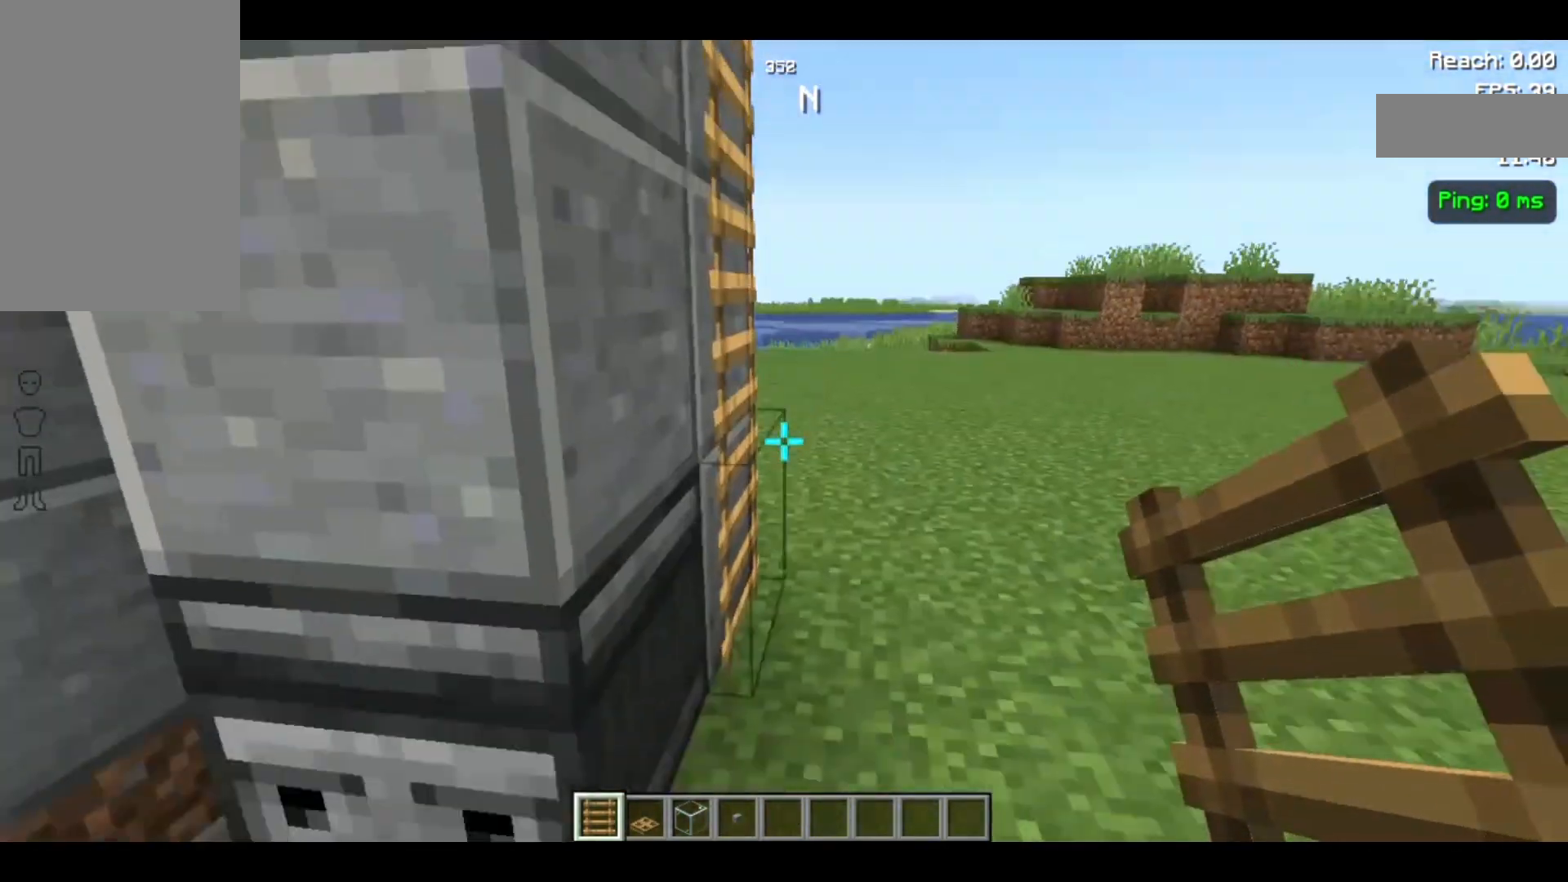
{"keys": ["a", "s"], "mouse": [], "events": [[400, "s", "down"], [500, "a", "down"]]}
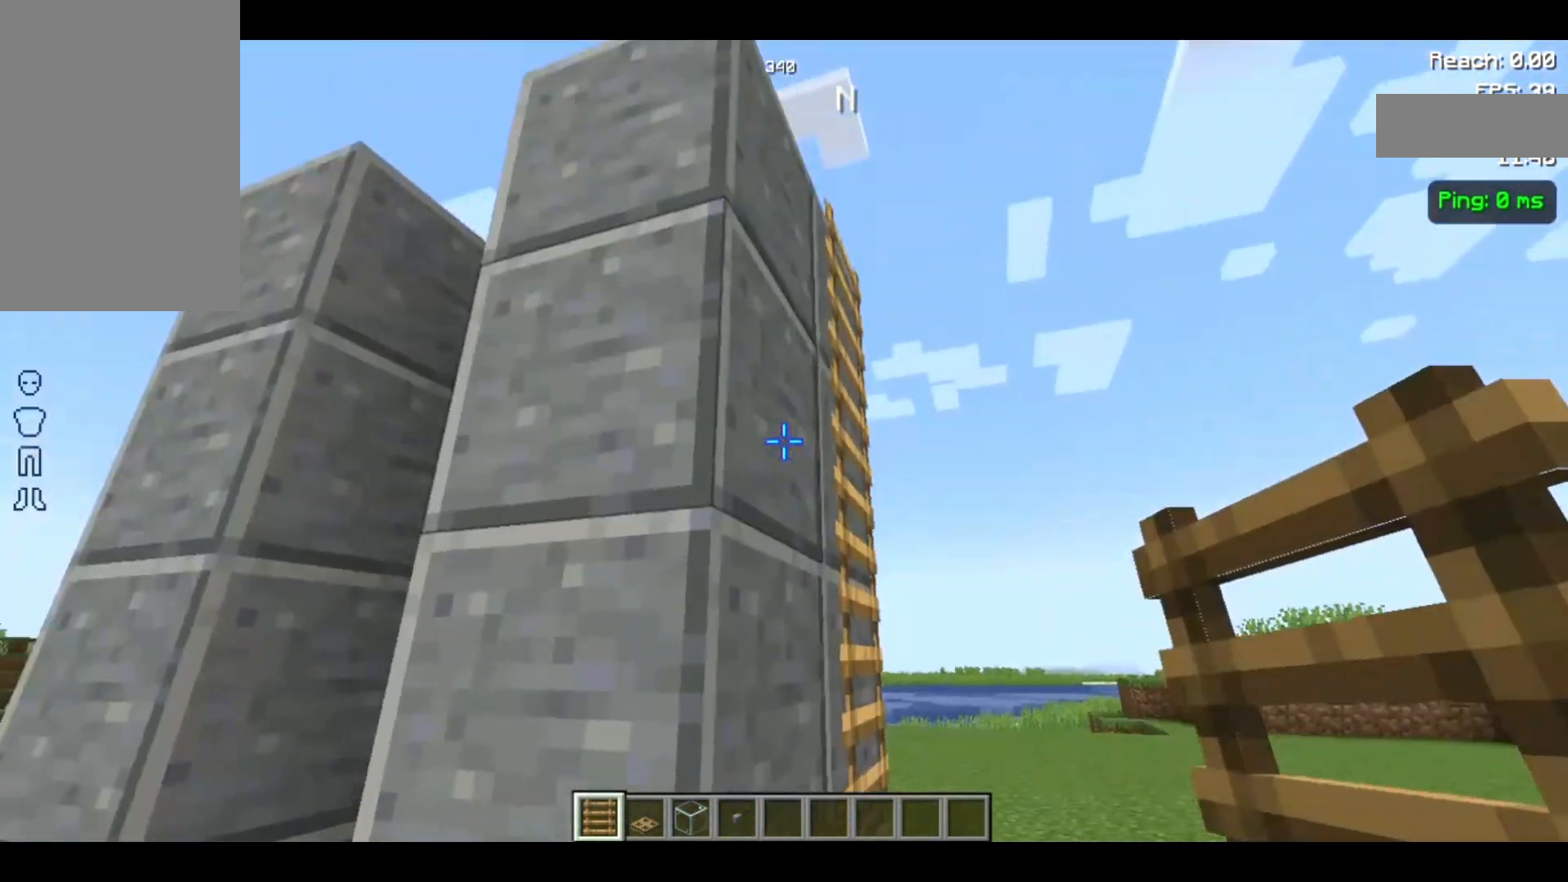
{"keys": [], "mouse": [], "events": [[400, "a", "up"], [400, "s", "up"]]}
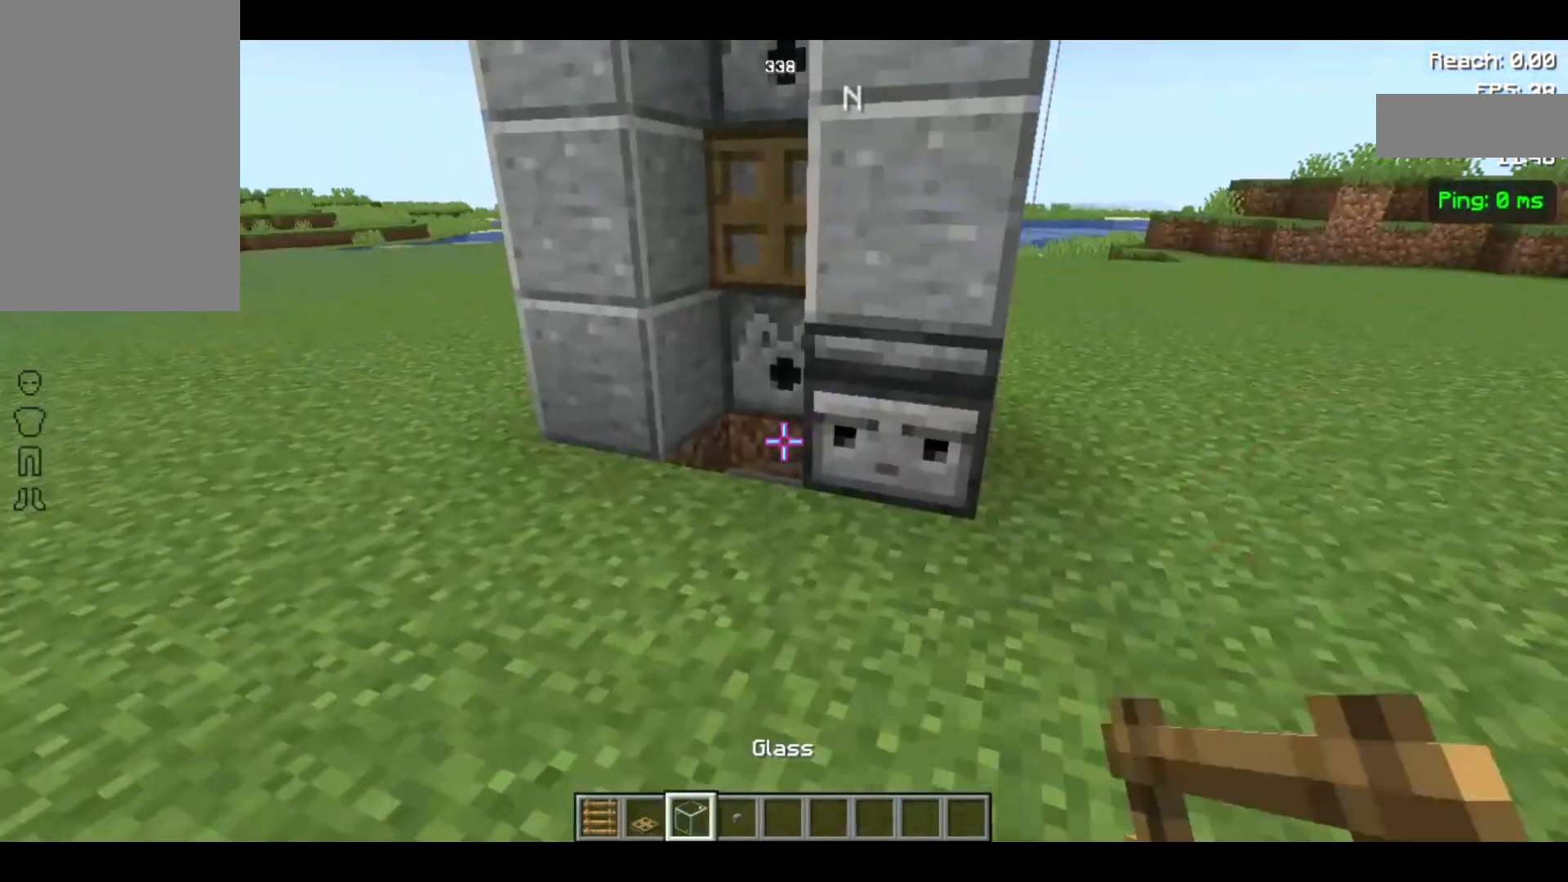
{"keys": ["w"], "mouse": [], "events": [[433, "w", "down"]]}
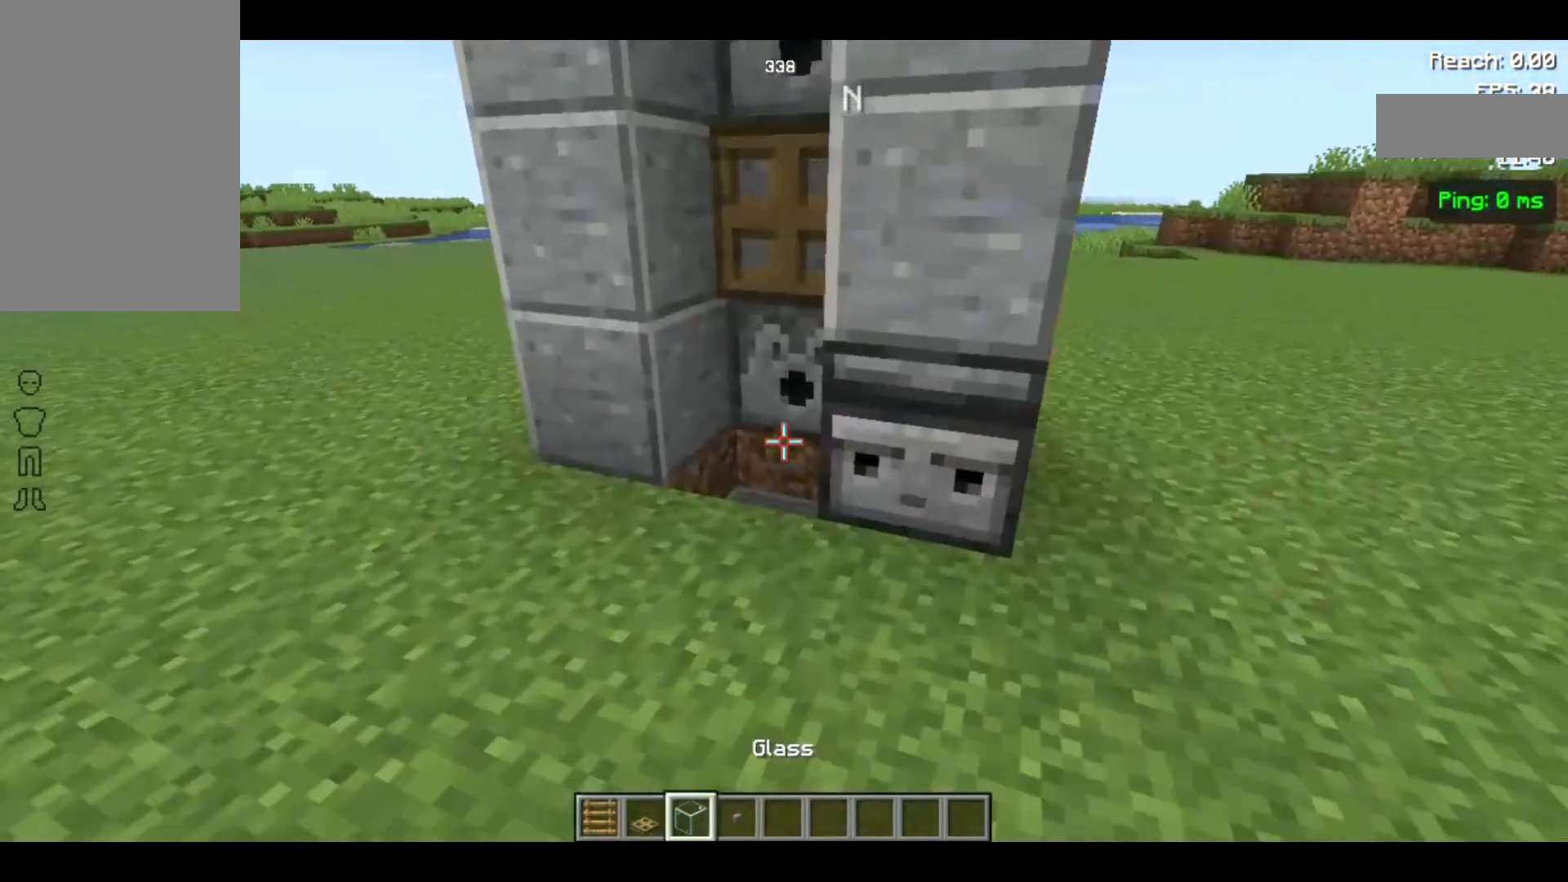
{"keys": [], "mouse": [], "events": [[467, "w", "up"]]}
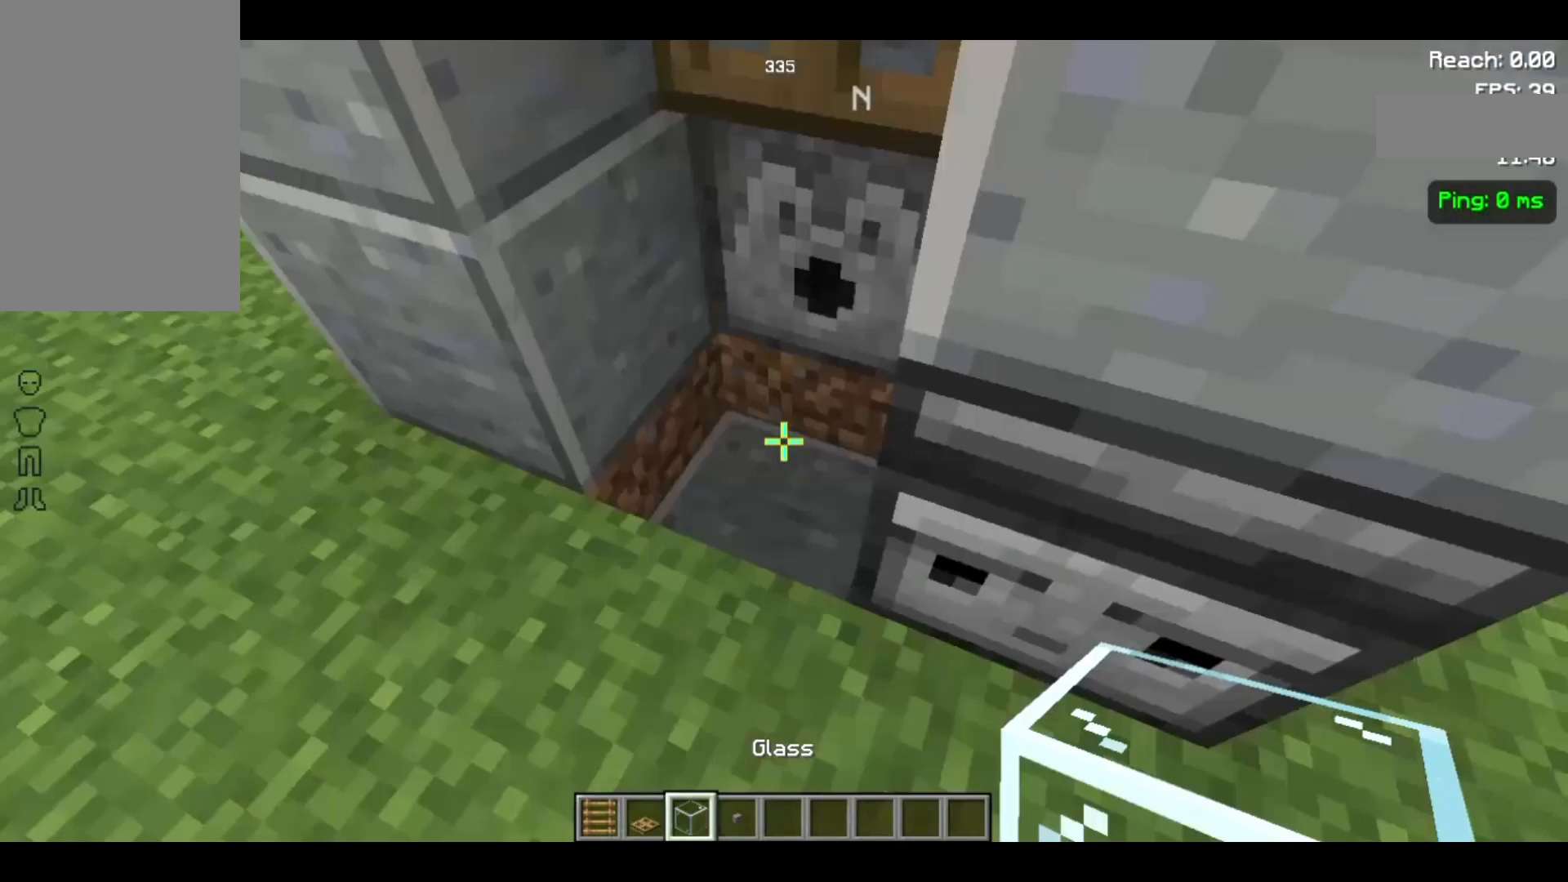
{"keys": ["space"], "mouse": [], "events": [[300, "space", "down"], [433, "space", "up"], [500, "space", "down"]]}
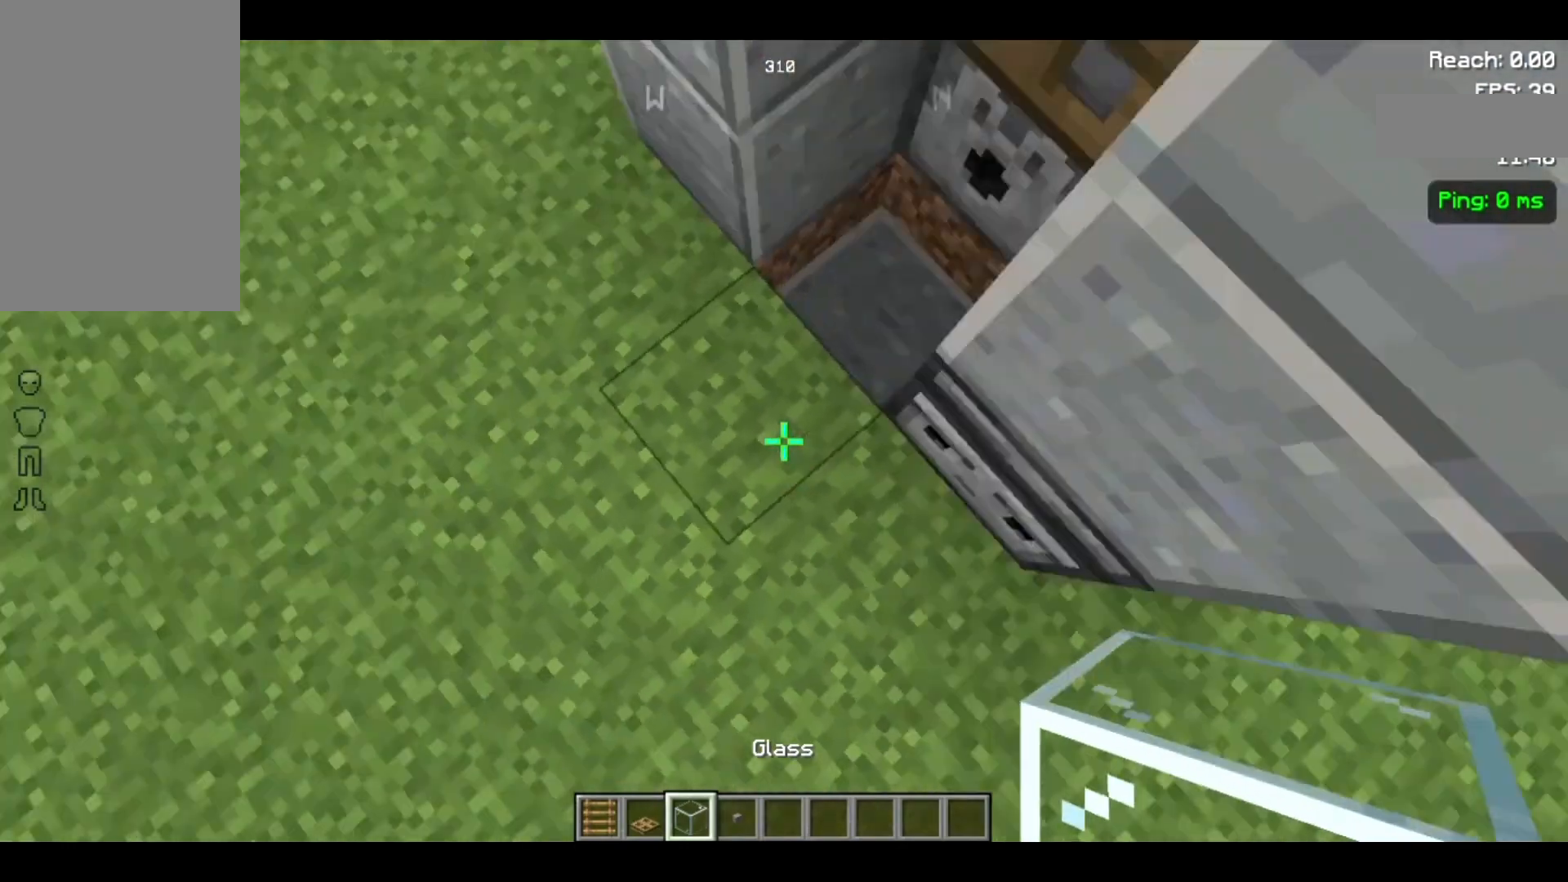
{"keys": [], "mouse": ["right"], "events": [[100, "space", "up"], [433, "mouse_right", "down"]]}
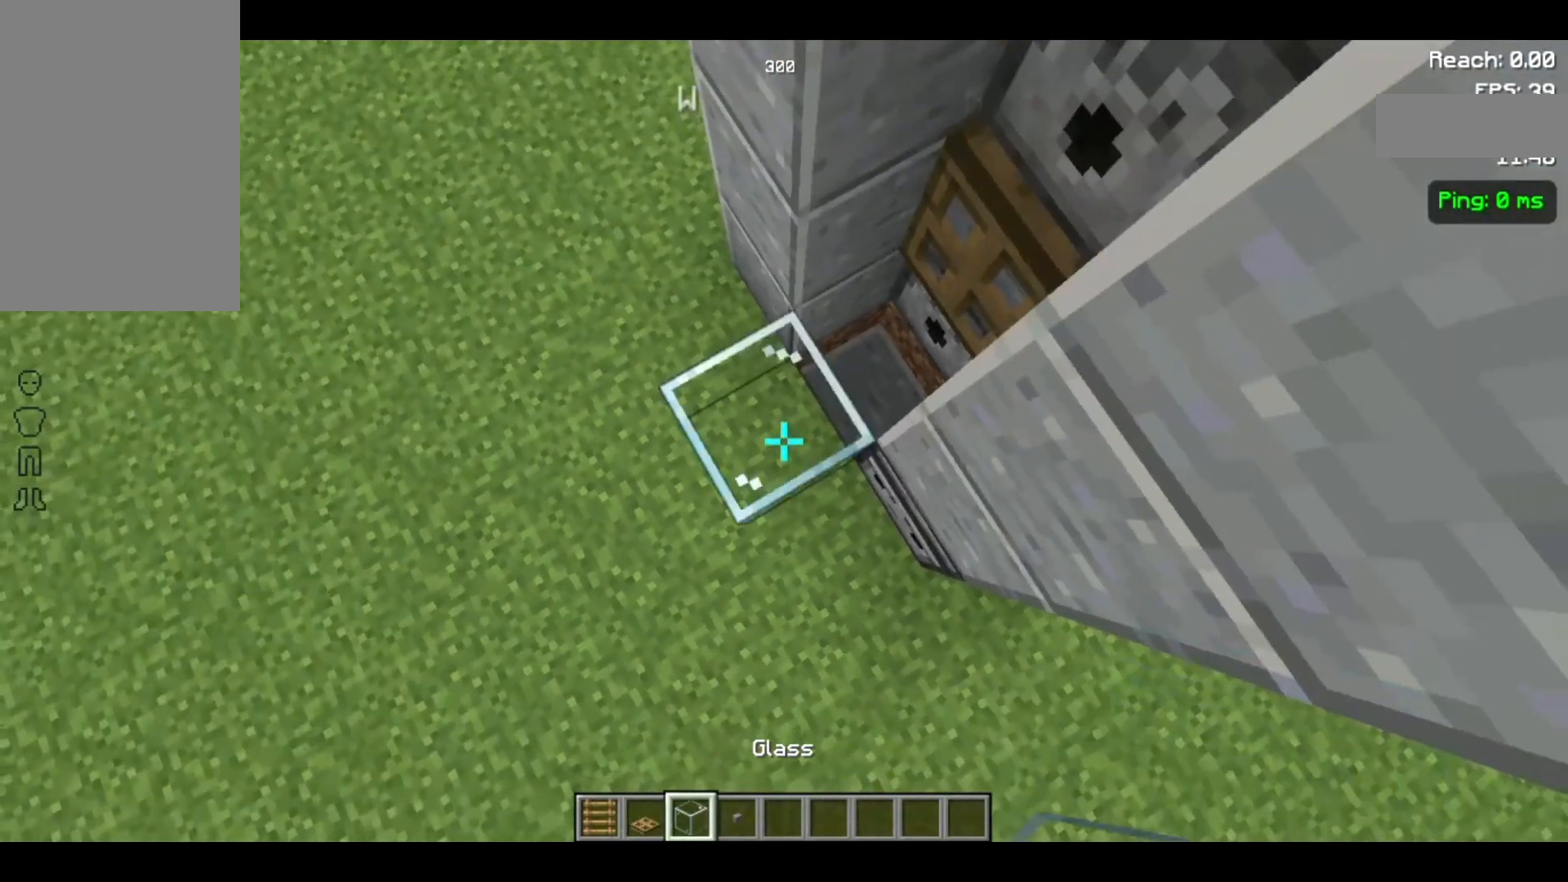
{"keys": [], "mouse": ["right"], "events": [[100, "mouse_right", "up"], [100, "space", "down"], [233, "space", "up"], [500, "mouse_right", "down"]]}
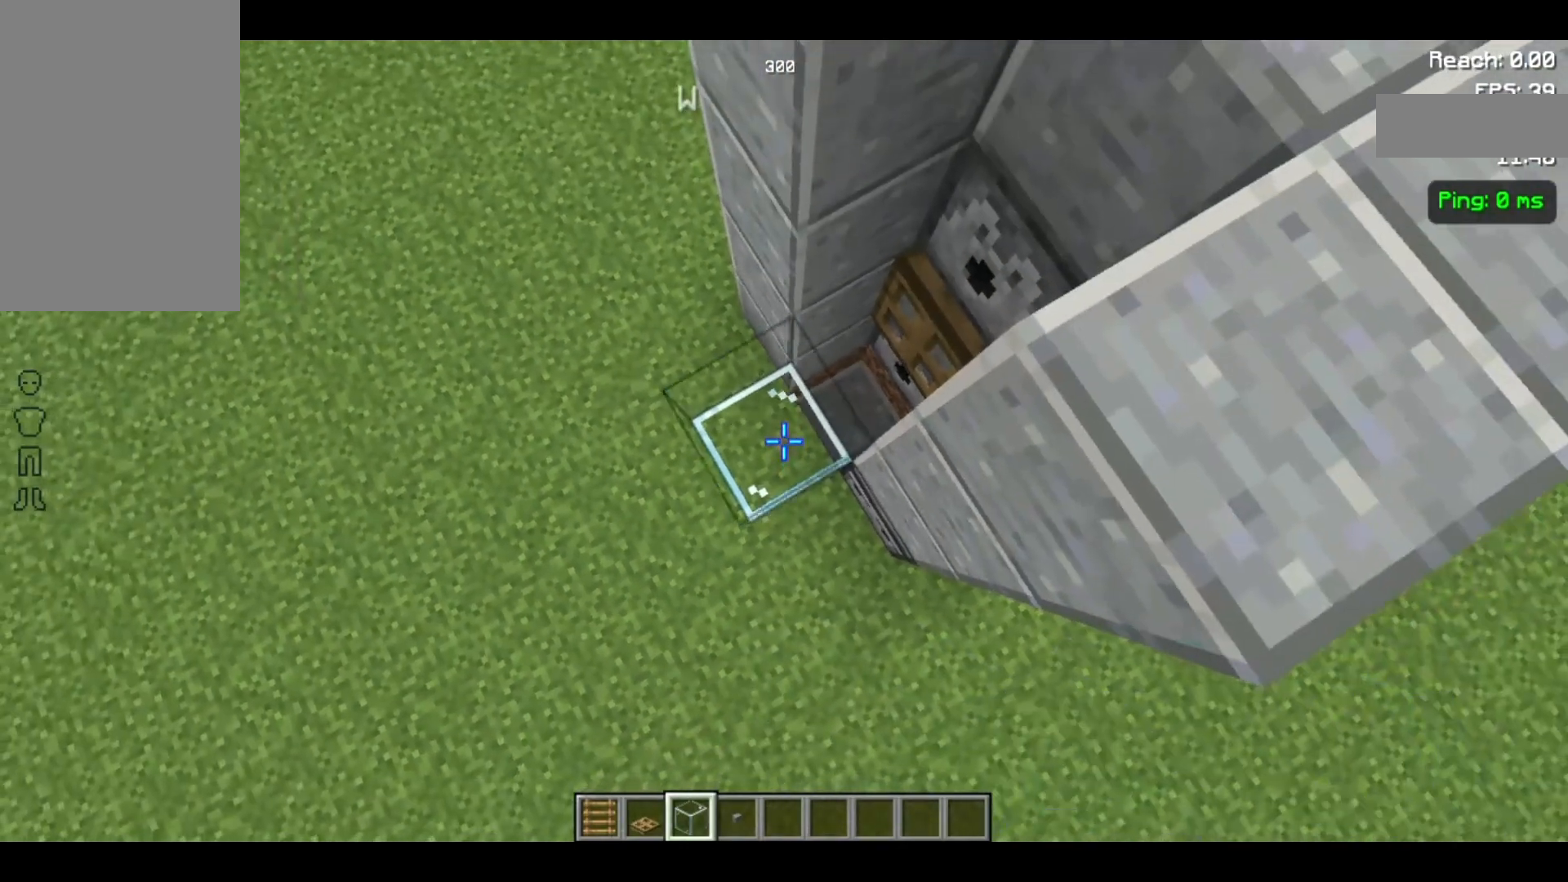
{"keys": [], "mouse": [], "events": [[133, "mouse_right", "up"], [133, "space", "down"], [233, "space", "up"]]}
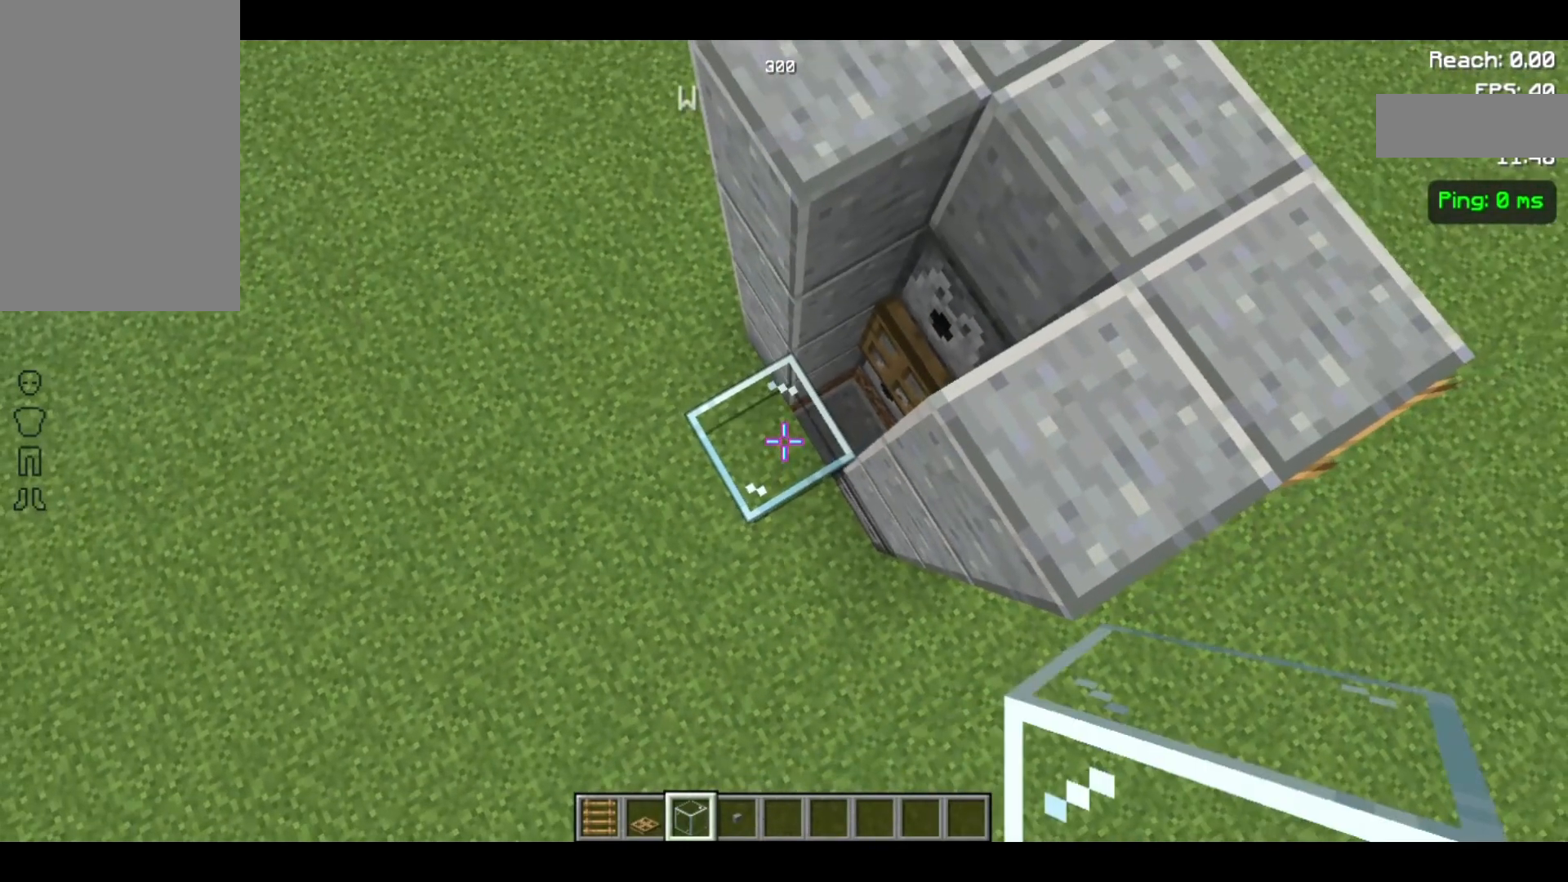
{"keys": [], "mouse": [], "events": [[33, "mouse_right", "down"], [133, "mouse_right", "up"]]}
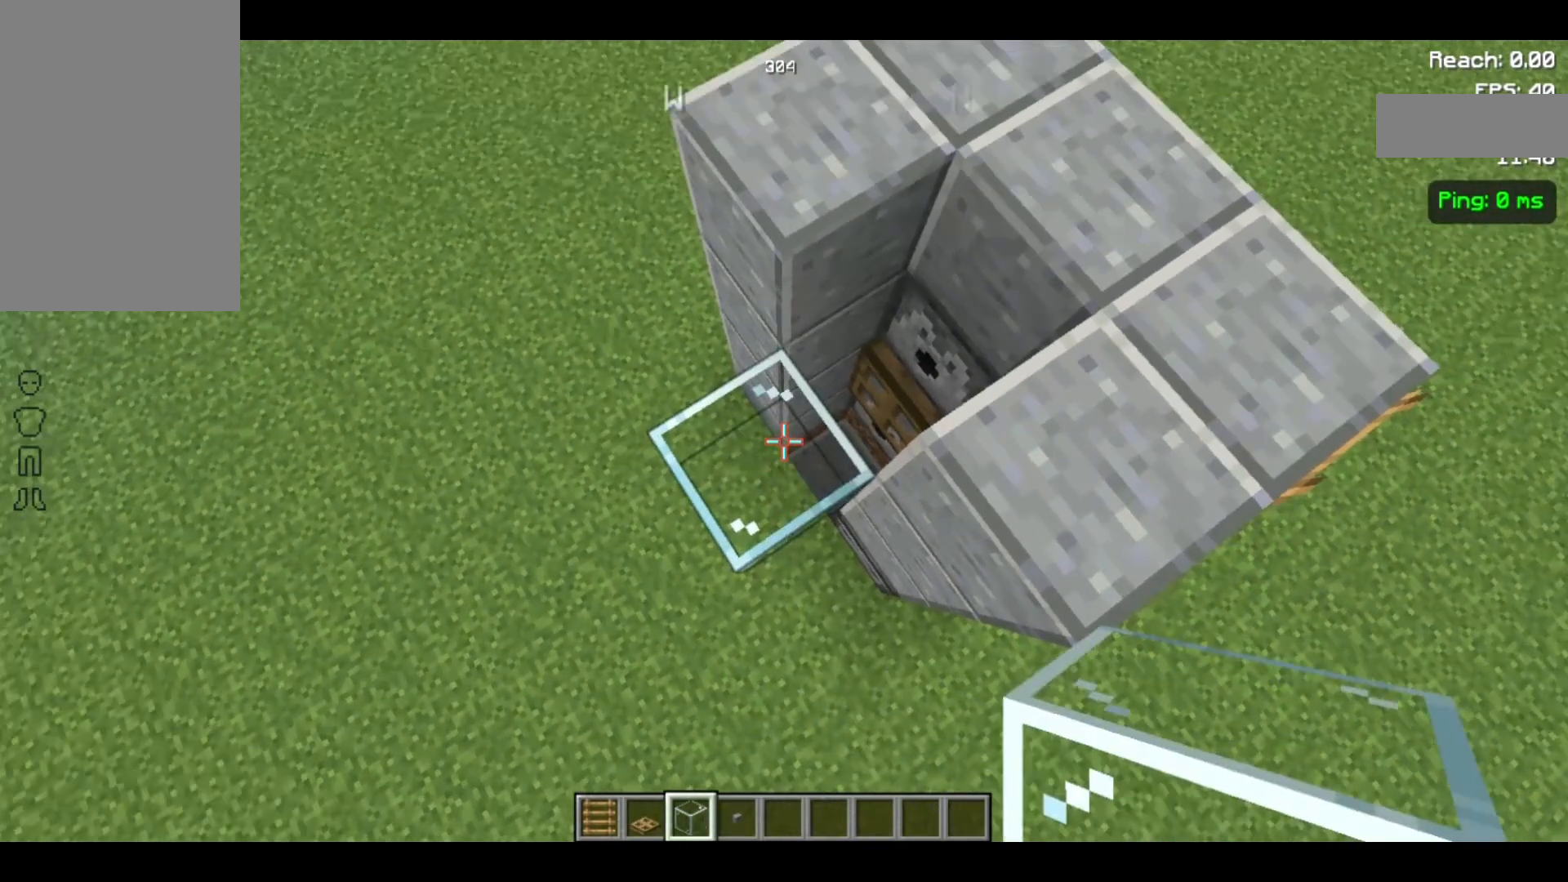
{"keys": [], "mouse": [], "events": [[133, "mouse_right", "down"], [300, "mouse_right", "up"]]}
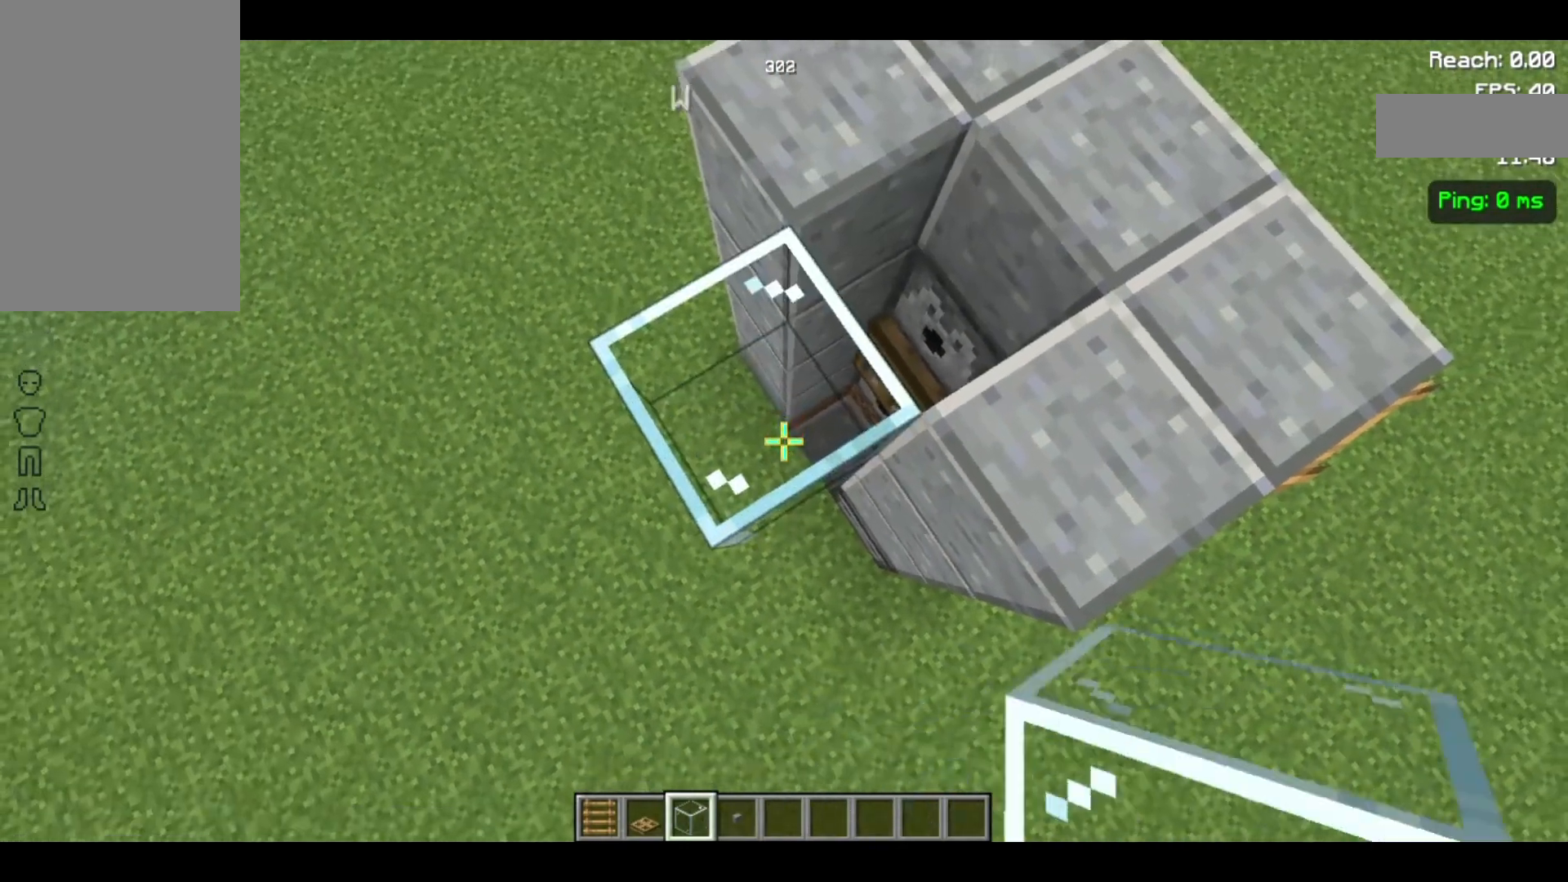
{"keys": ["s"], "mouse": [], "events": [[100, "d", "down"], [233, "d", "up"], [433, "s", "down"]]}
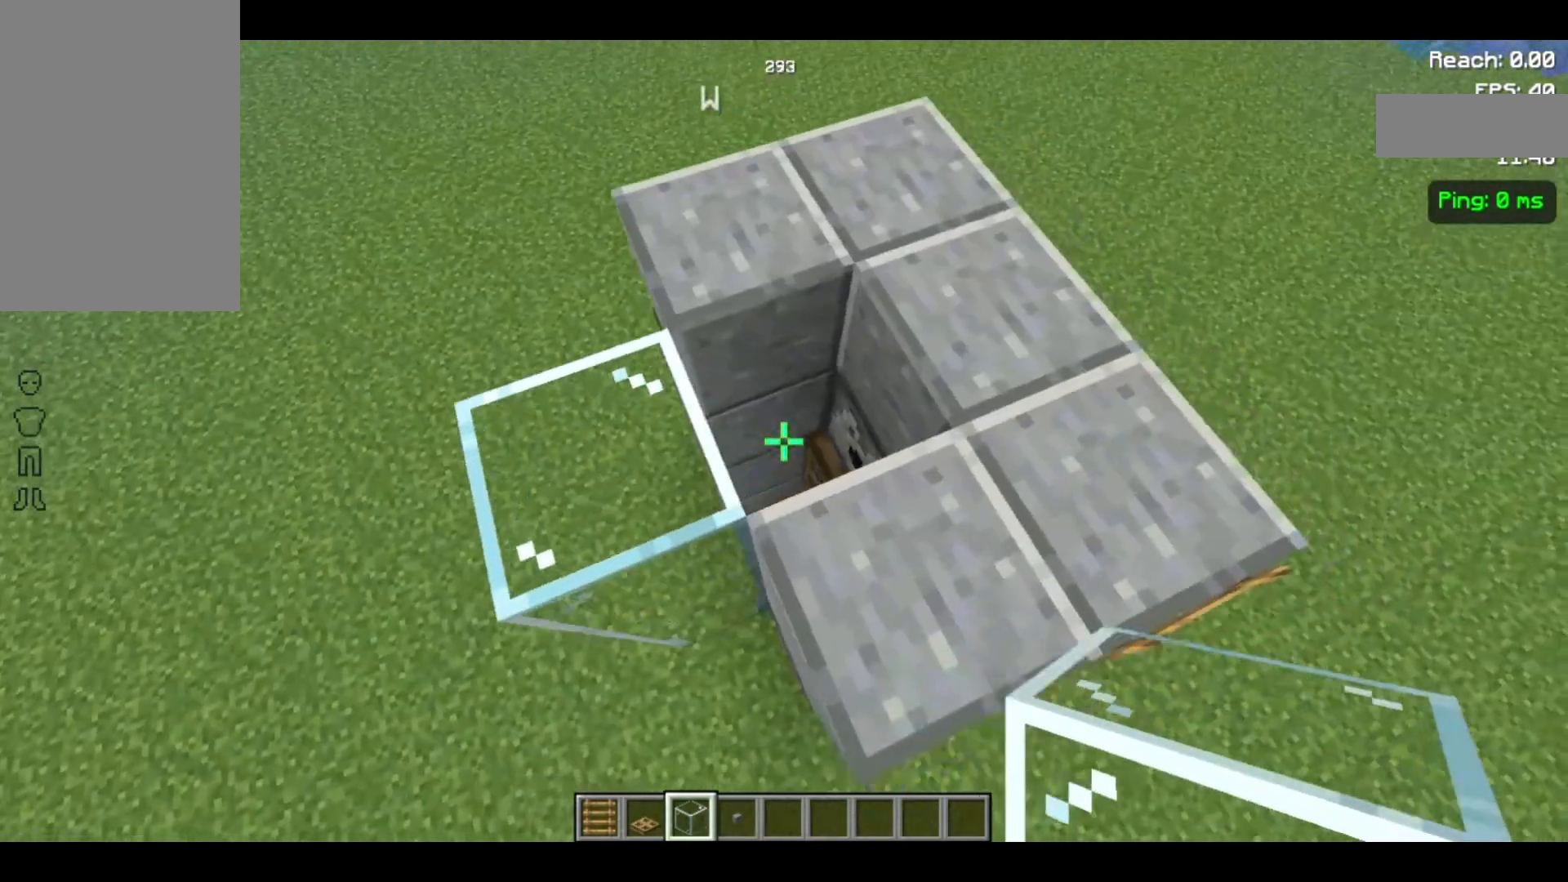
{"keys": [], "mouse": [], "events": [[33, "s", "up"]]}